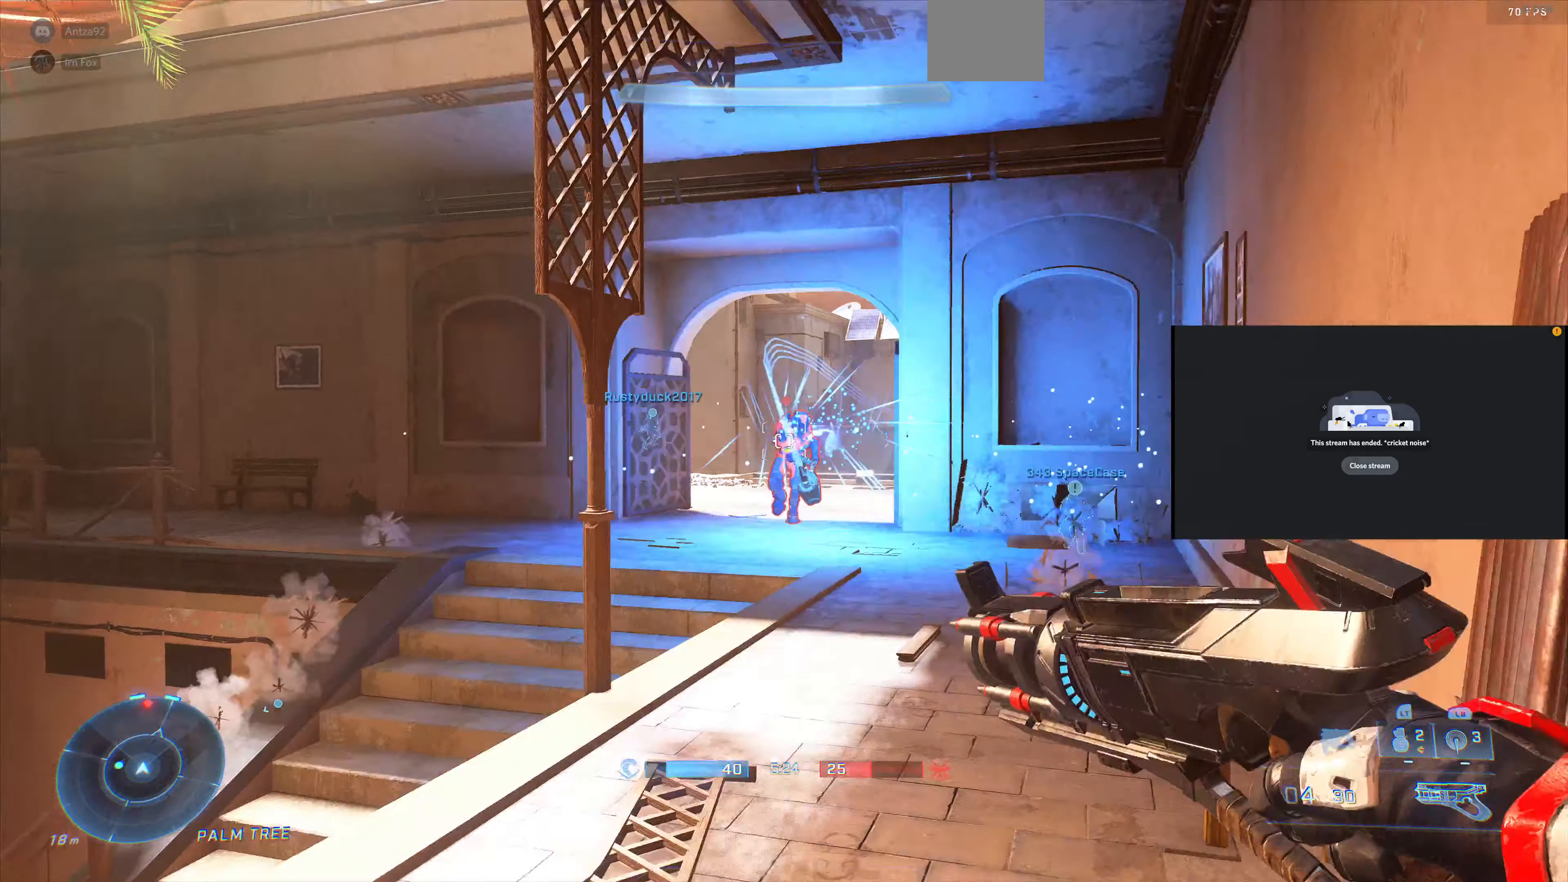
Gameplay with a controller (PlayStation layout); each line is a JSON object with the inputs held at the frame after it. "events" lists button and stick changes between this image and that frame as [ms after this image, input, new state], when the widget could be followed in between.
{"buttons": [], "left_stick": "down-left", "right_stick": "center", "events": [[33, "left_stick", "down-left"], [66, "right_stick", "right"], [400, "right_stick", "center"]]}
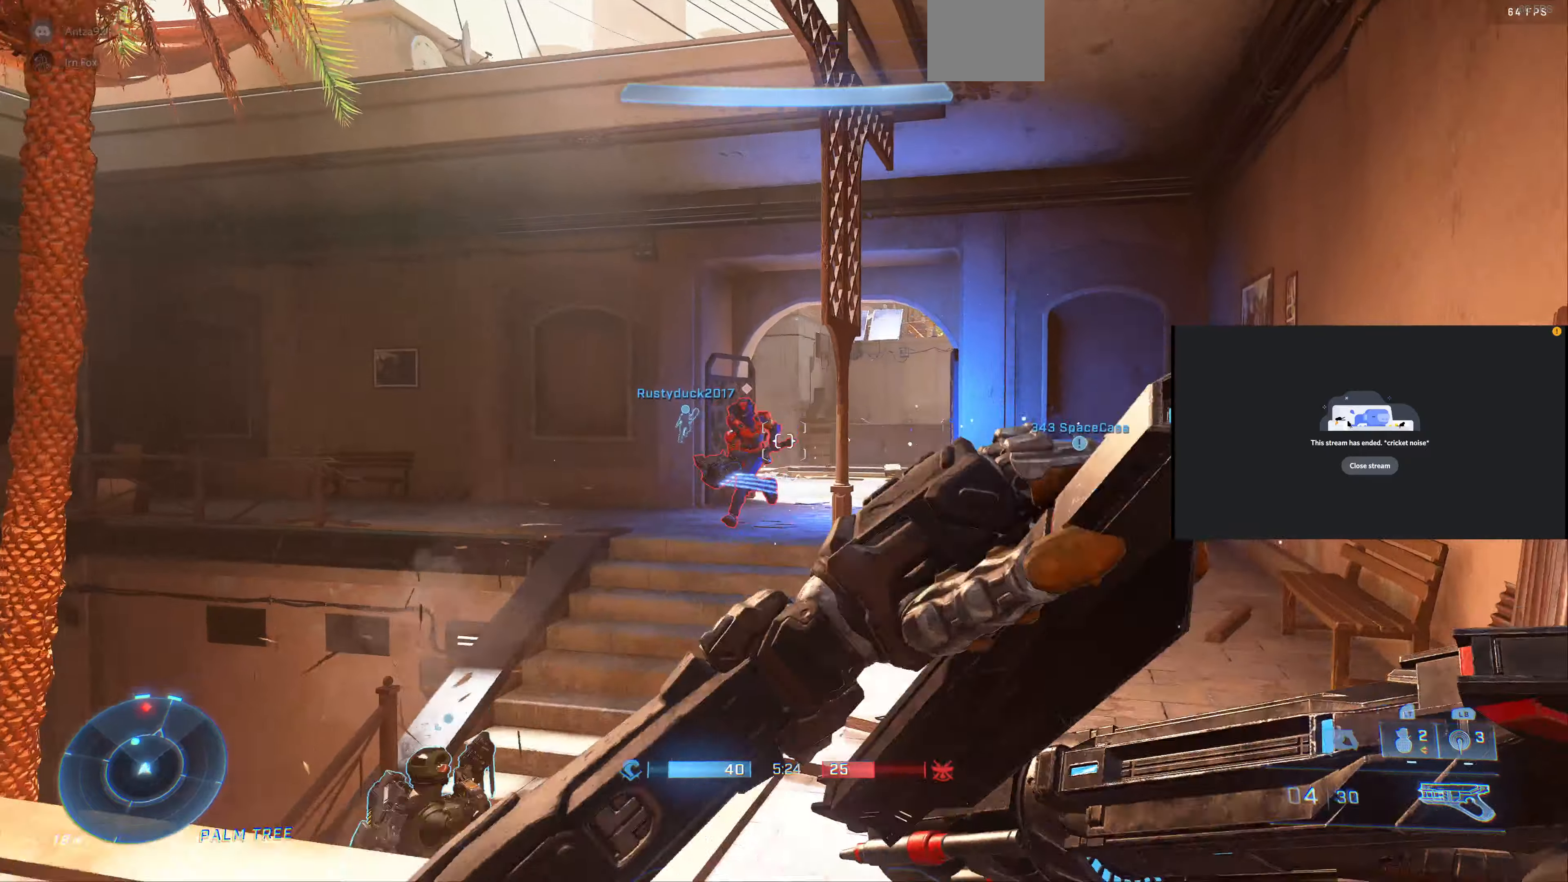
{"buttons": ["R2"], "left_stick": "up", "right_stick": "center", "events": [[100, "right_stick", "right"], [167, "right_stick", "center"], [367, "right_stick", "left"], [467, "R2", "down"], [467, "right_stick", "center"], [500, "left_stick", "up"]]}
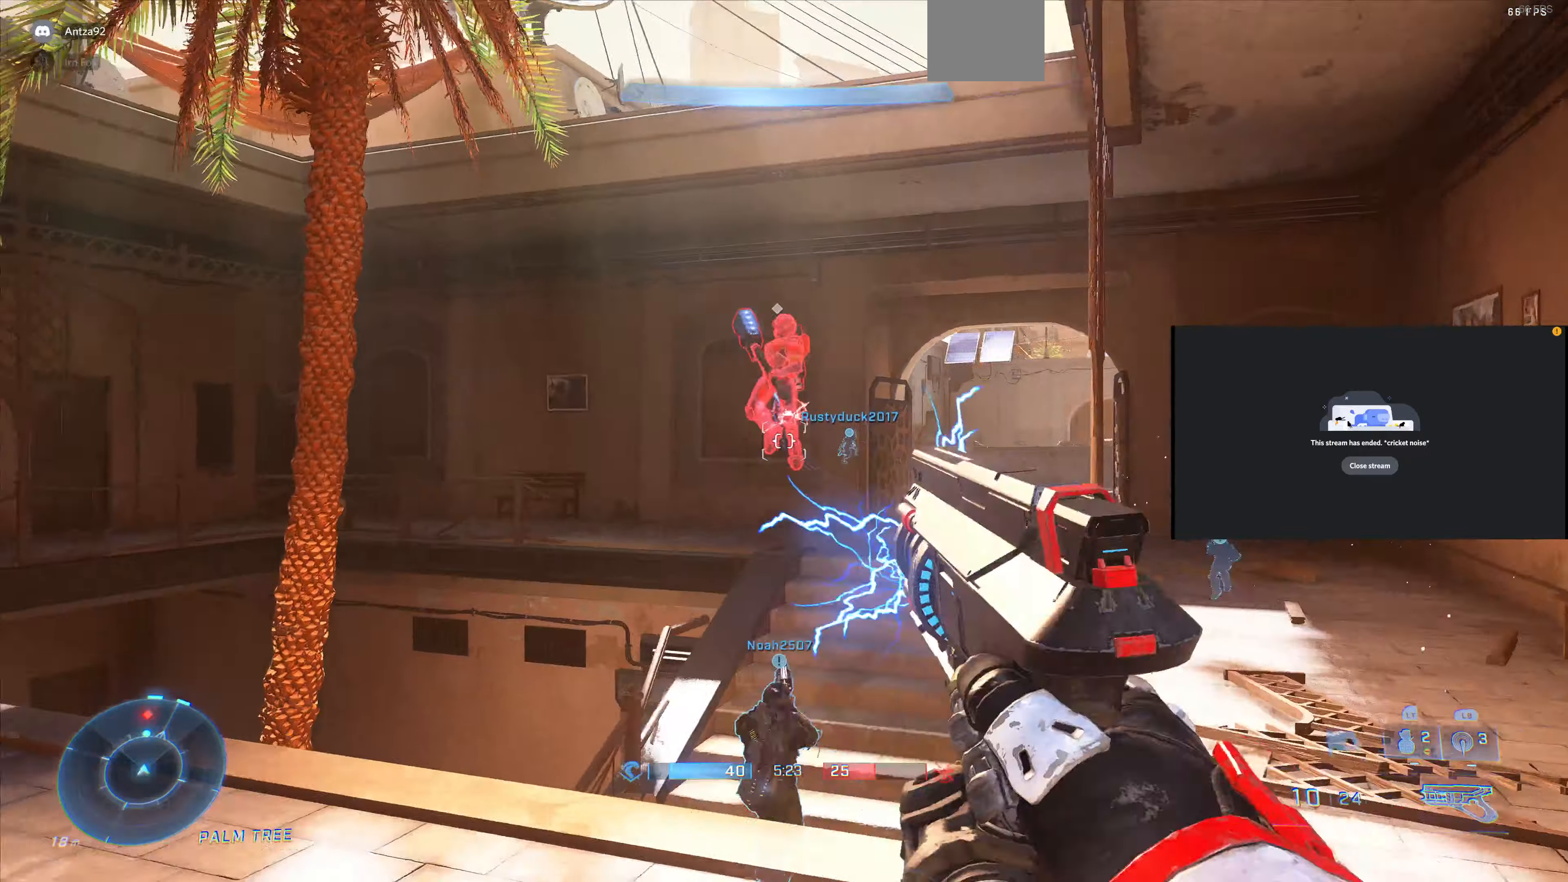
{"buttons": ["R2"], "left_stick": "down-right", "right_stick": "down-left", "events": [[67, "R2", "up"], [134, "left_stick", "up-right"], [167, "R2", "down"], [234, "right_stick", "left"], [267, "R2", "up"], [300, "R2", "down"], [300, "left_stick", "right"], [334, "right_stick", "down-right"], [400, "R2", "up"], [467, "right_stick", "down-left"], [500, "R2", "down"], [500, "left_stick", "down-right"]]}
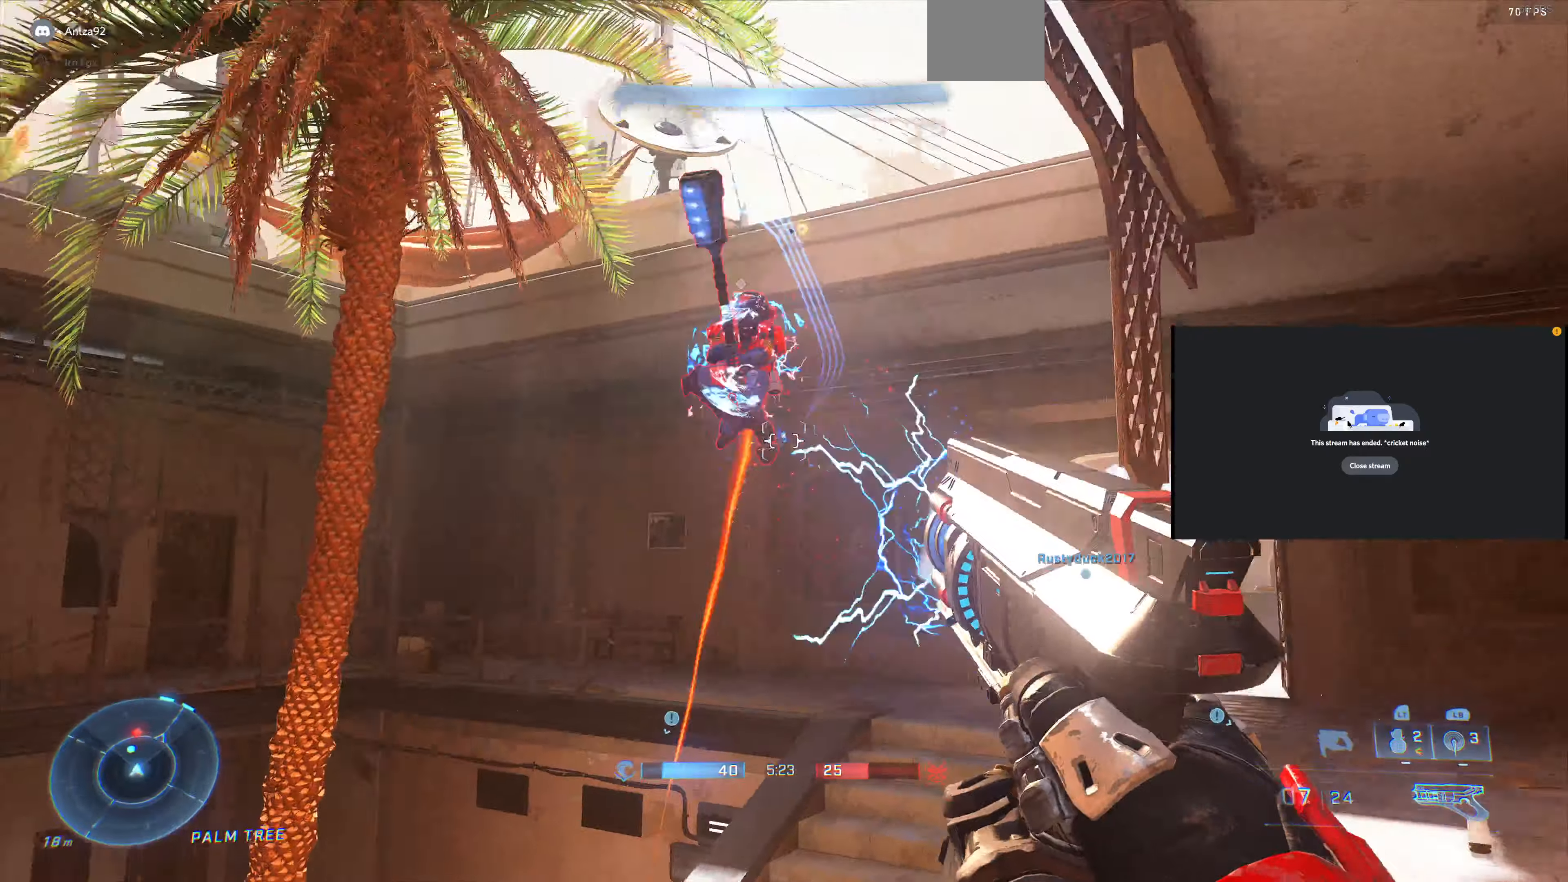
{"buttons": ["R2"], "left_stick": "down-left", "right_stick": "up-left", "events": [[67, "R2", "up"], [67, "right_stick", "center"], [134, "R2", "down"], [134, "right_stick", "up-left"], [200, "left_stick", "down"], [234, "R2", "up"], [234, "right_stick", "center"], [267, "R2", "down"], [334, "right_stick", "right"], [400, "R2", "up"], [400, "right_stick", "up-left"], [434, "R2", "down"], [434, "left_stick", "down-left"]]}
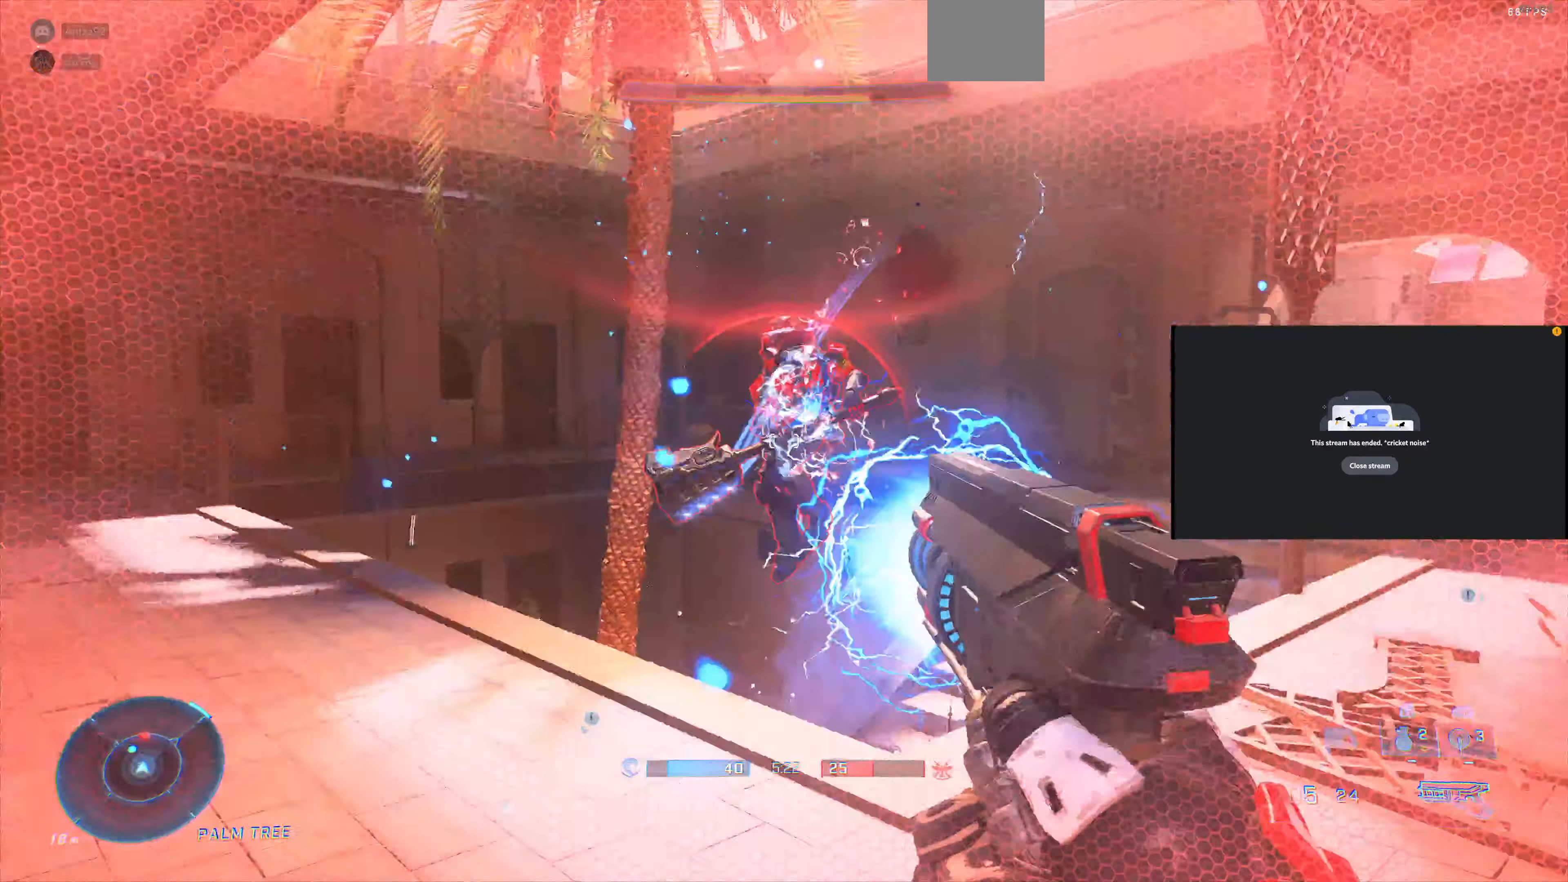
{"buttons": [], "left_stick": "up", "right_stick": "center", "events": [[67, "right_stick", "up"], [300, "left_stick", "up"], [400, "right_stick", "up-right"], [500, "R2", "up"], [500, "right_stick", "center"]]}
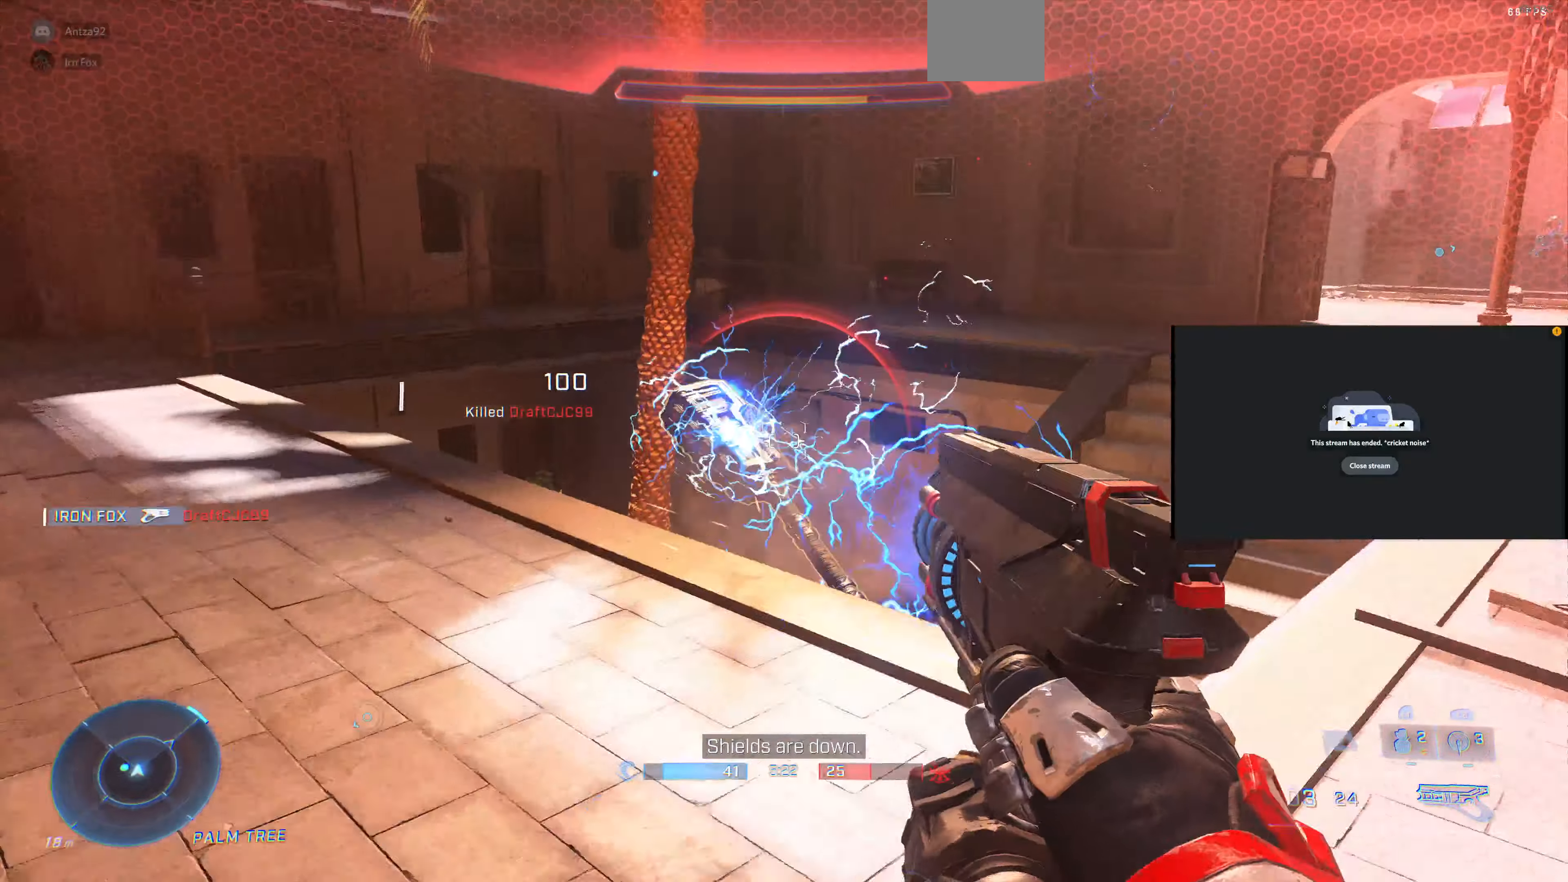
{"buttons": [], "left_stick": "up", "right_stick": "up", "events": [[34, "right_stick", "left"], [134, "left_stick", "left"], [167, "right_stick", "center"], [334, "left_stick", "center"], [334, "right_stick", "up-right"], [500, "left_stick", "up"], [500, "right_stick", "up"]]}
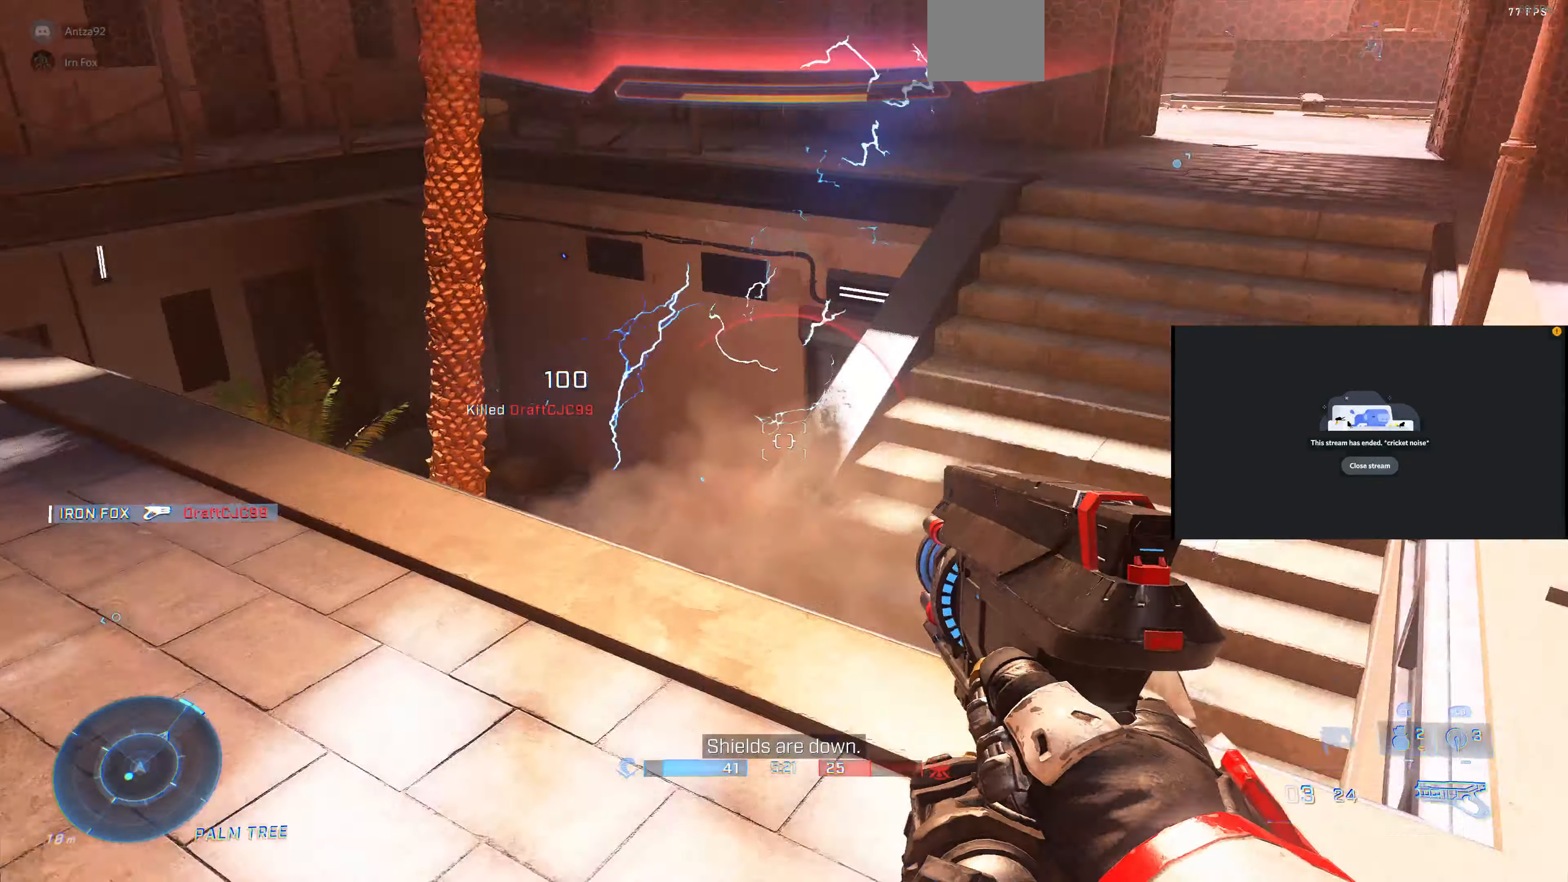
{"buttons": [], "left_stick": "up-right", "right_stick": "center", "events": [[334, "left_stick", "right"], [467, "left_stick", "up-right"], [500, "right_stick", "center"]]}
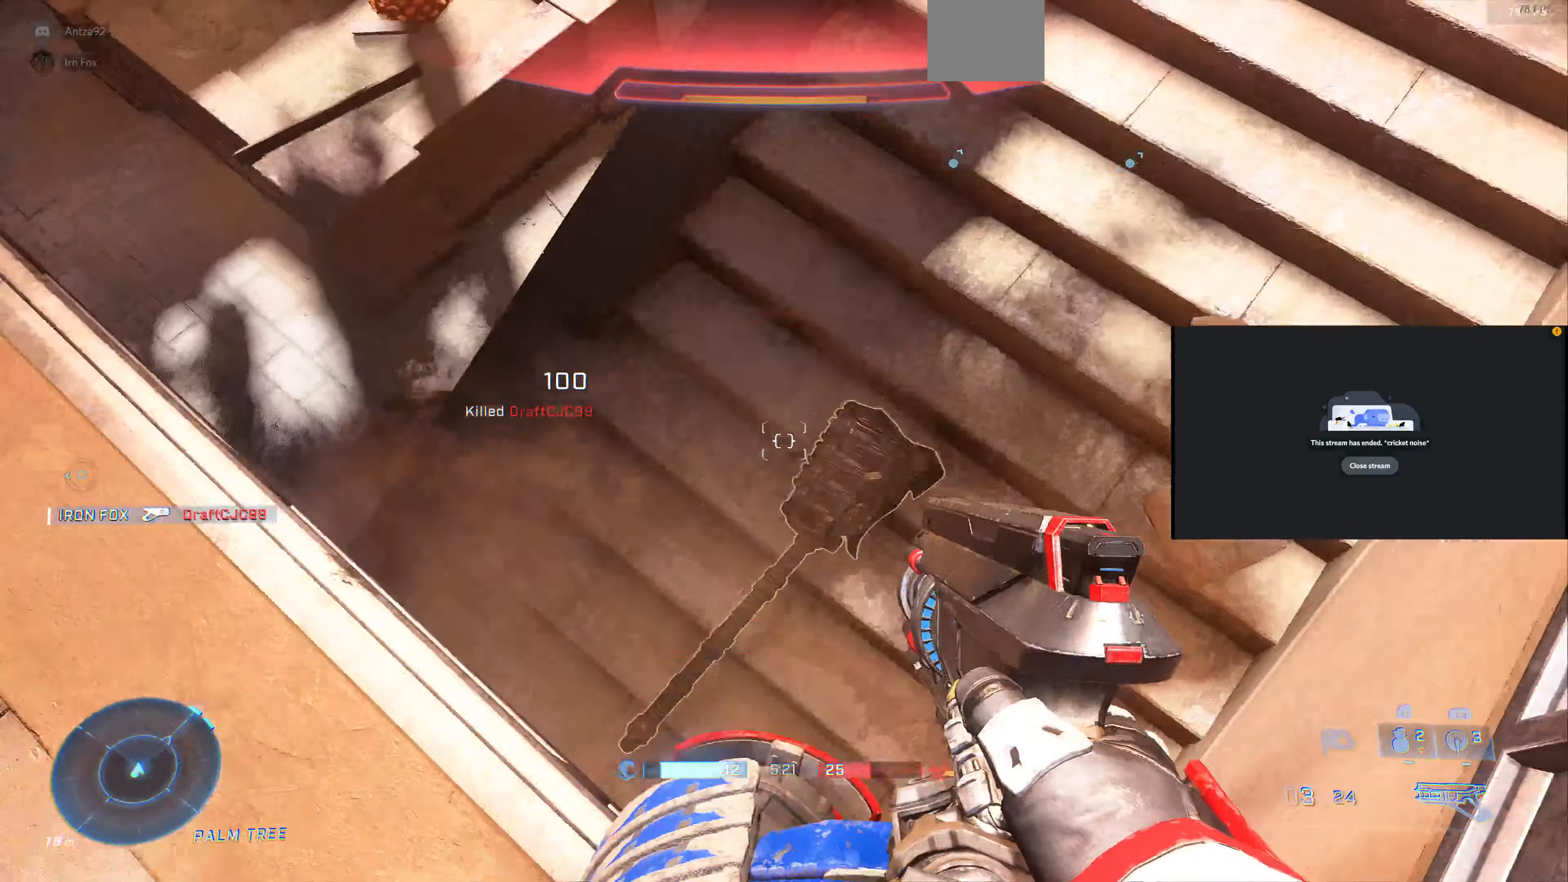
{"buttons": [], "left_stick": "center", "right_stick": "center", "events": [[300, "left_stick", "center"], [367, "TRIANGLE", "down"], [400, "left_stick", "down-left"], [434, "TRIANGLE", "up"], [500, "left_stick", "center"]]}
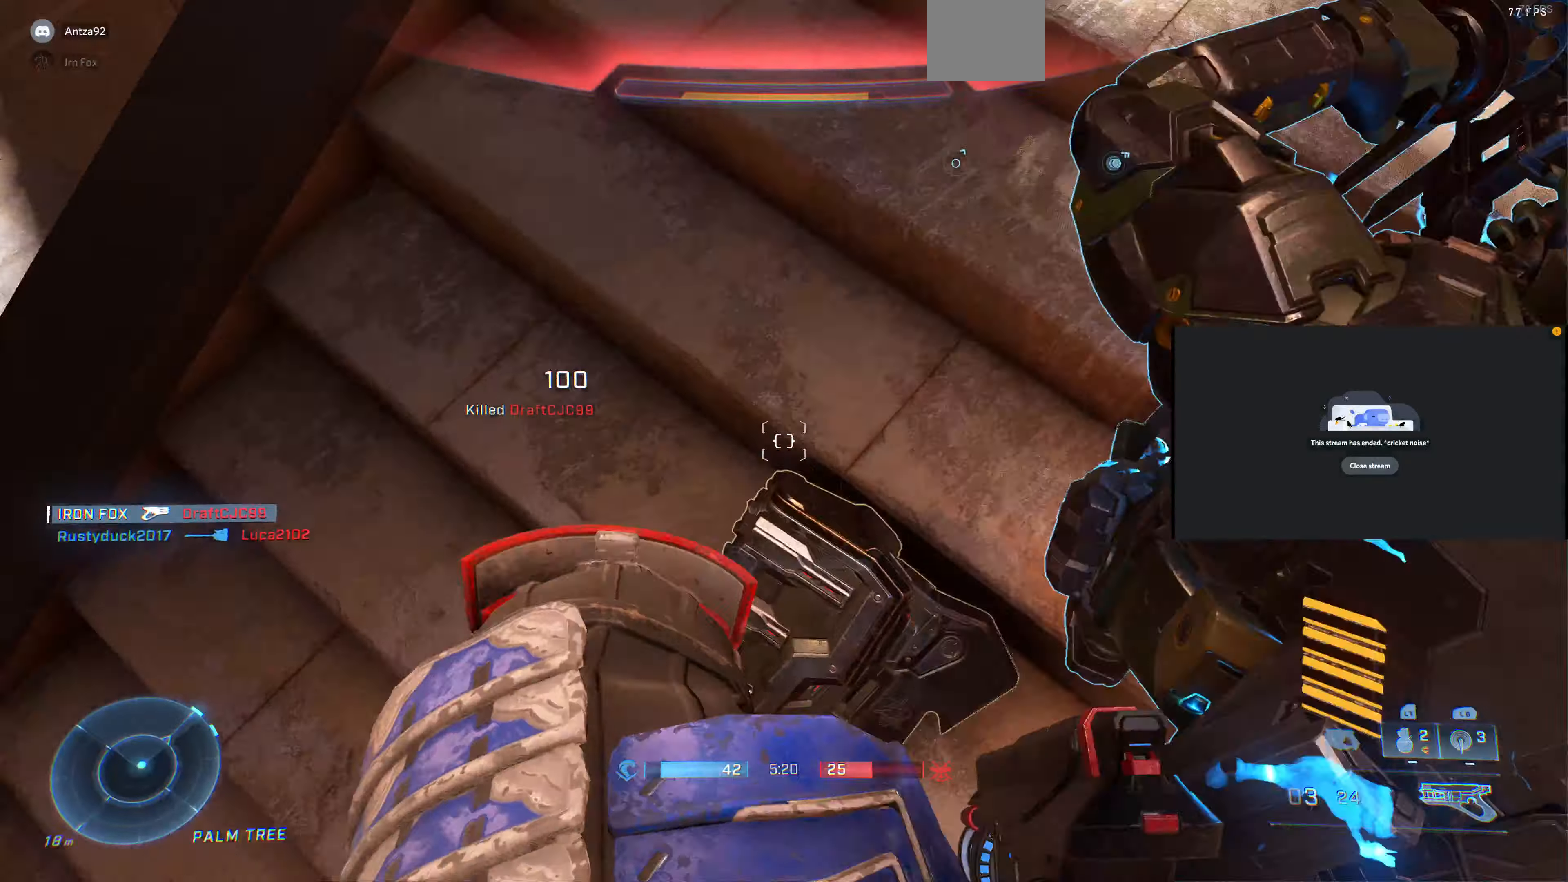
{"buttons": [], "left_stick": "center", "right_stick": "down-left", "events": [[100, "right_stick", "down-left"]]}
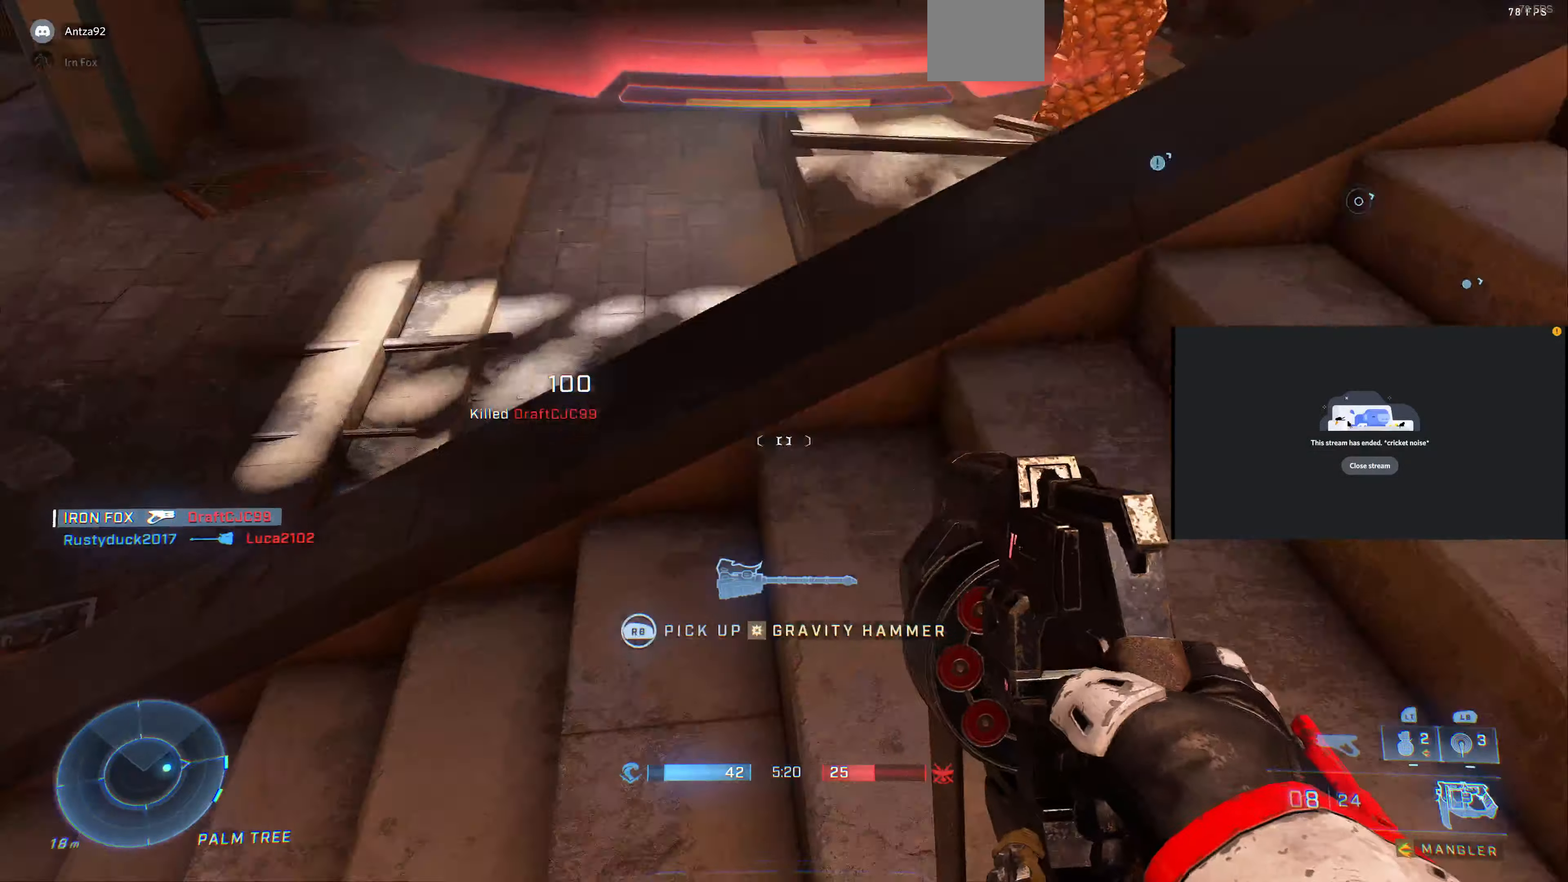
{"buttons": [], "left_stick": "left", "right_stick": "center", "events": [[167, "R1", "down"], [200, "right_stick", "up-left"], [300, "right_stick", "left"], [434, "right_stick", "center"], [500, "R1", "up"], [500, "left_stick", "left"]]}
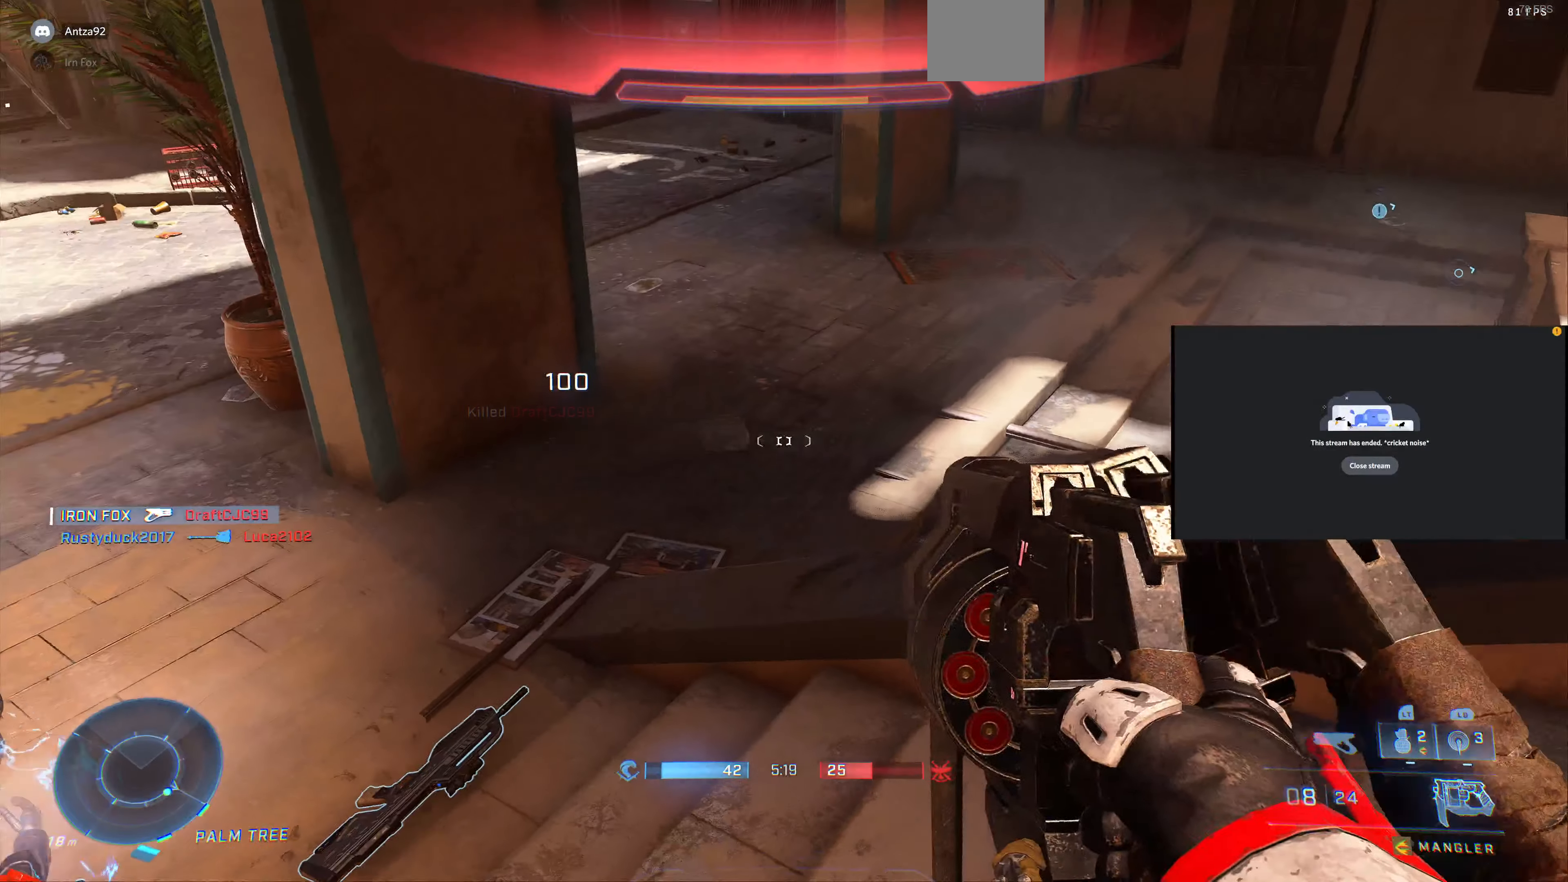
{"buttons": [], "left_stick": "up-left", "right_stick": "center", "events": [[67, "right_stick", "left"], [167, "left_stick", "up-left"], [267, "right_stick", "center"]]}
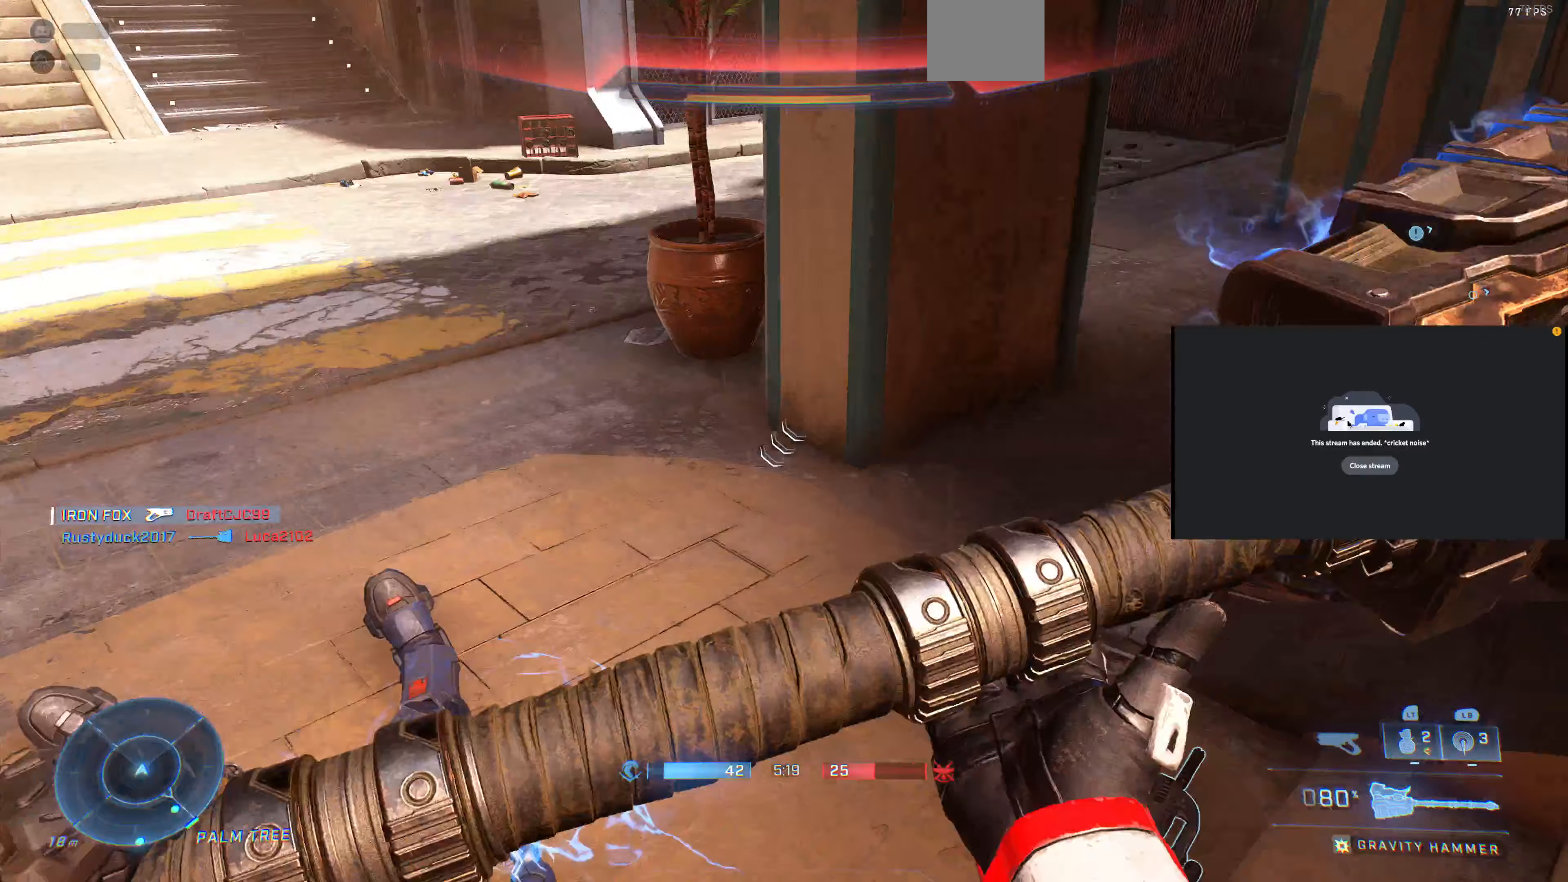
{"buttons": [], "left_stick": "center", "right_stick": "center", "events": [[67, "left_stick", "up"], [67, "right_stick", "down-right"], [200, "right_stick", "center"], [233, "left_stick", "up-right"], [300, "TRIANGLE", "down"], [367, "TRIANGLE", "up"], [433, "left_stick", "center"]]}
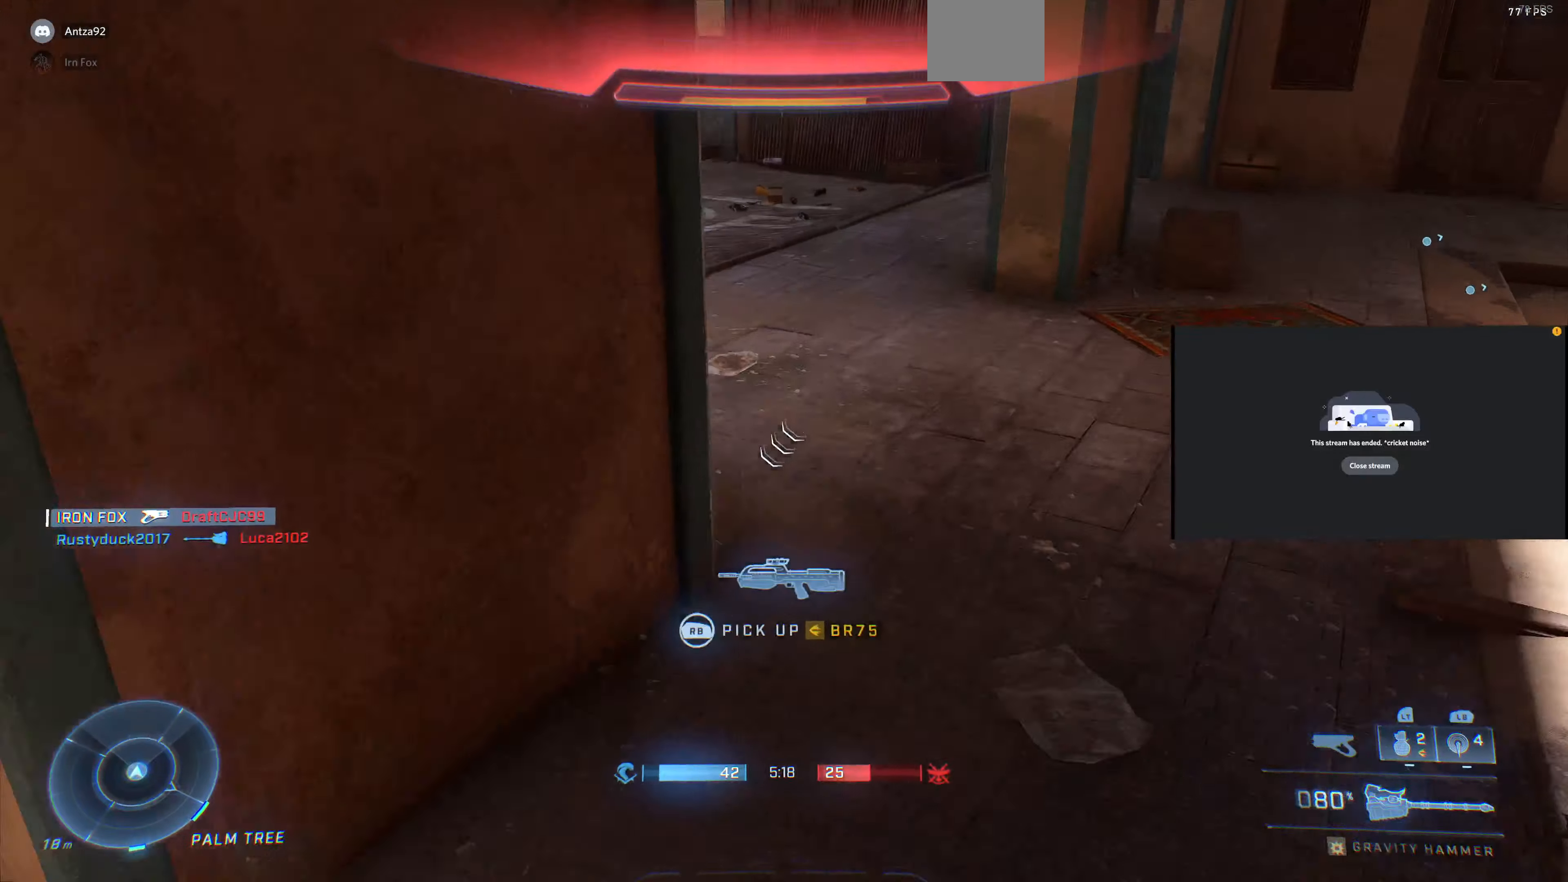
{"buttons": [], "left_stick": "down-left", "right_stick": "right"}
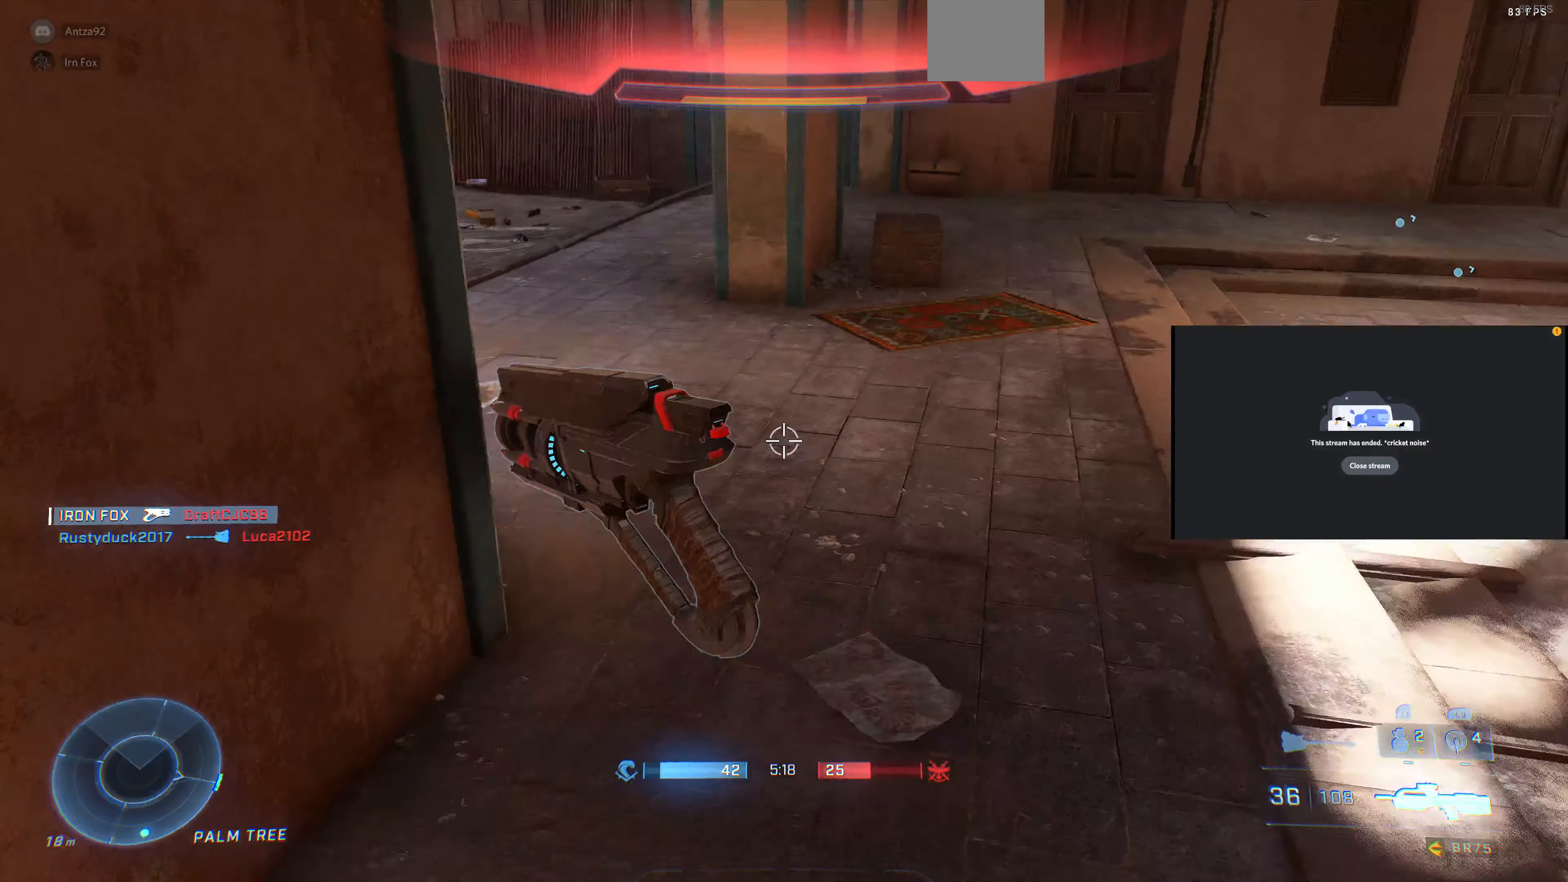
{"buttons": [], "left_stick": "up-left", "right_stick": "right", "events": [[100, "left_stick", "left"], [100, "right_stick", "down-right"], [233, "left_stick", "up-left"], [300, "R1", "down"], [333, "right_stick", "center"], [400, "right_stick", "right"], [467, "R1", "up"]]}
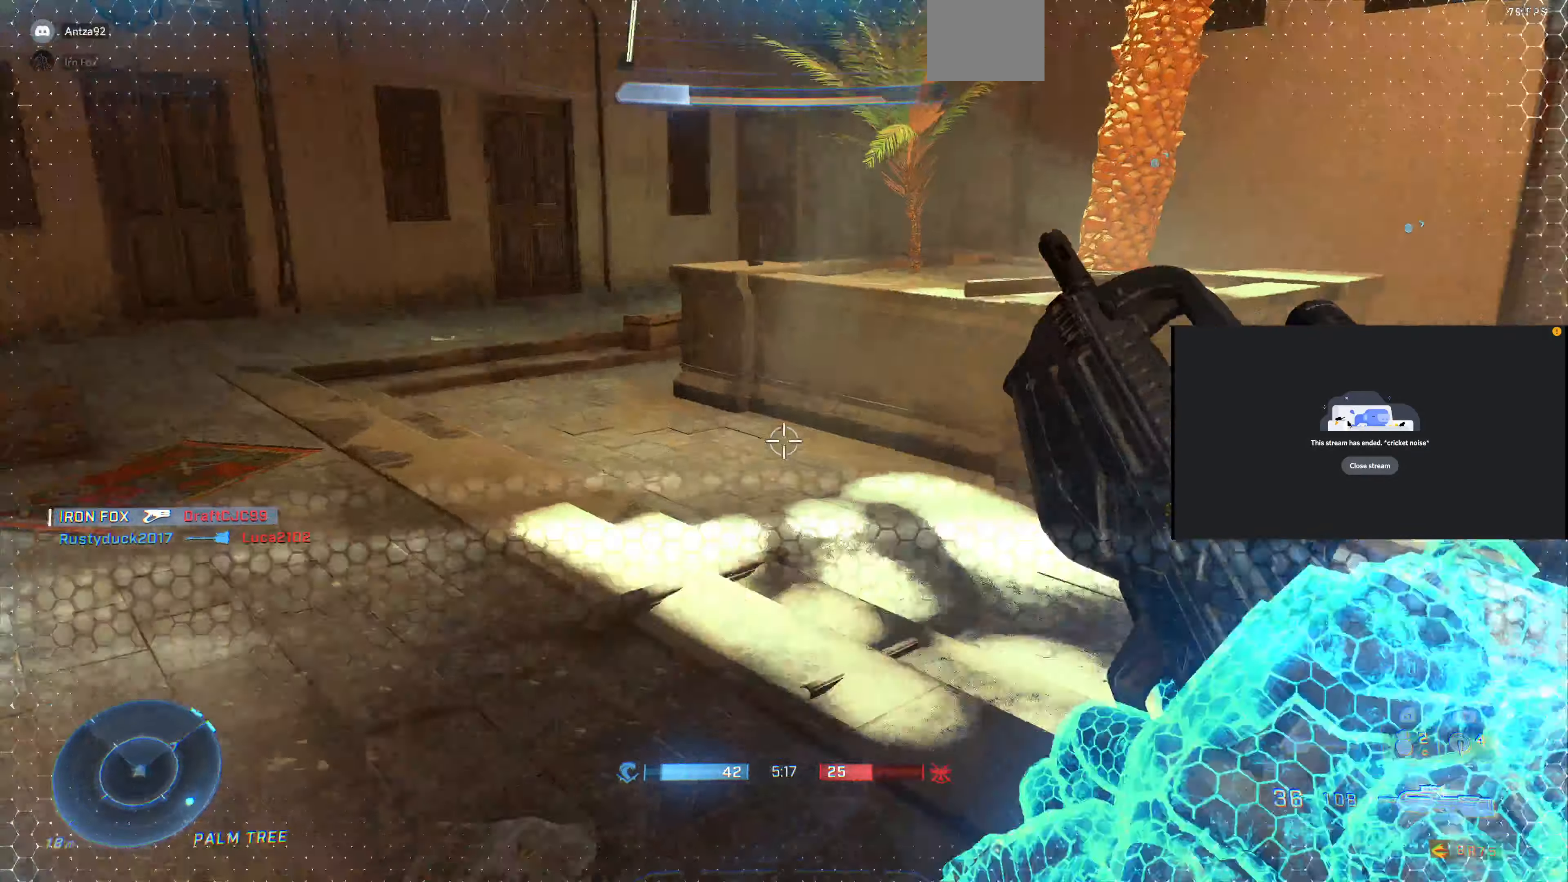
{"buttons": [], "left_stick": "up-left", "right_stick": "down-right", "events": [[133, "right_stick", "down-right"]]}
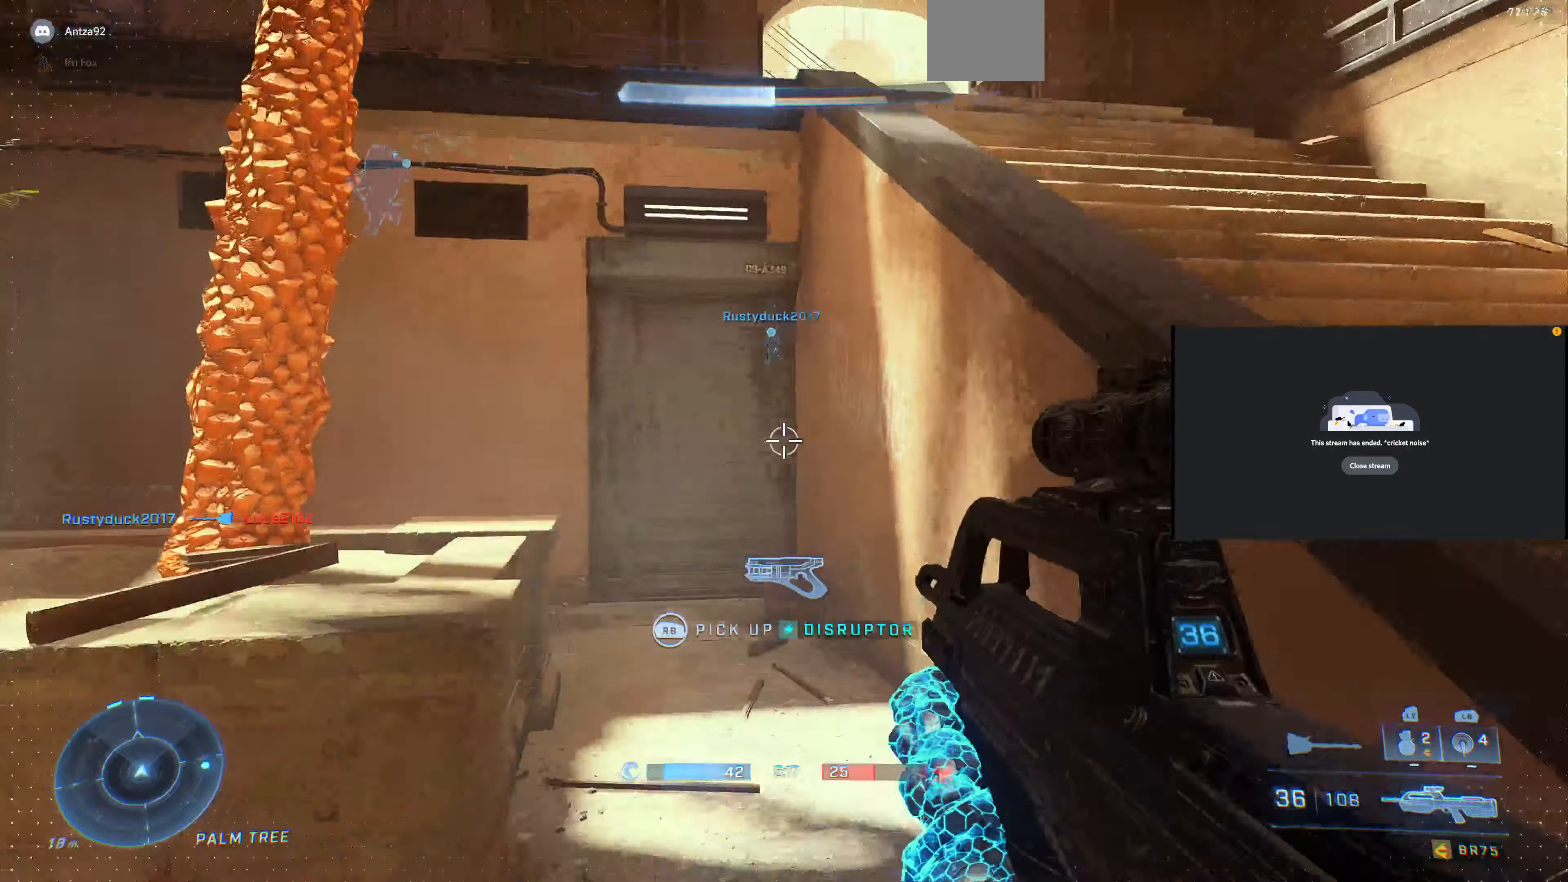
{"buttons": [], "left_stick": "down-left", "right_stick": "right", "events": [[33, "right_stick", "center"], [200, "right_stick", "right"], [333, "R1", "down"], [467, "R1", "up"], [500, "left_stick", "down-left"]]}
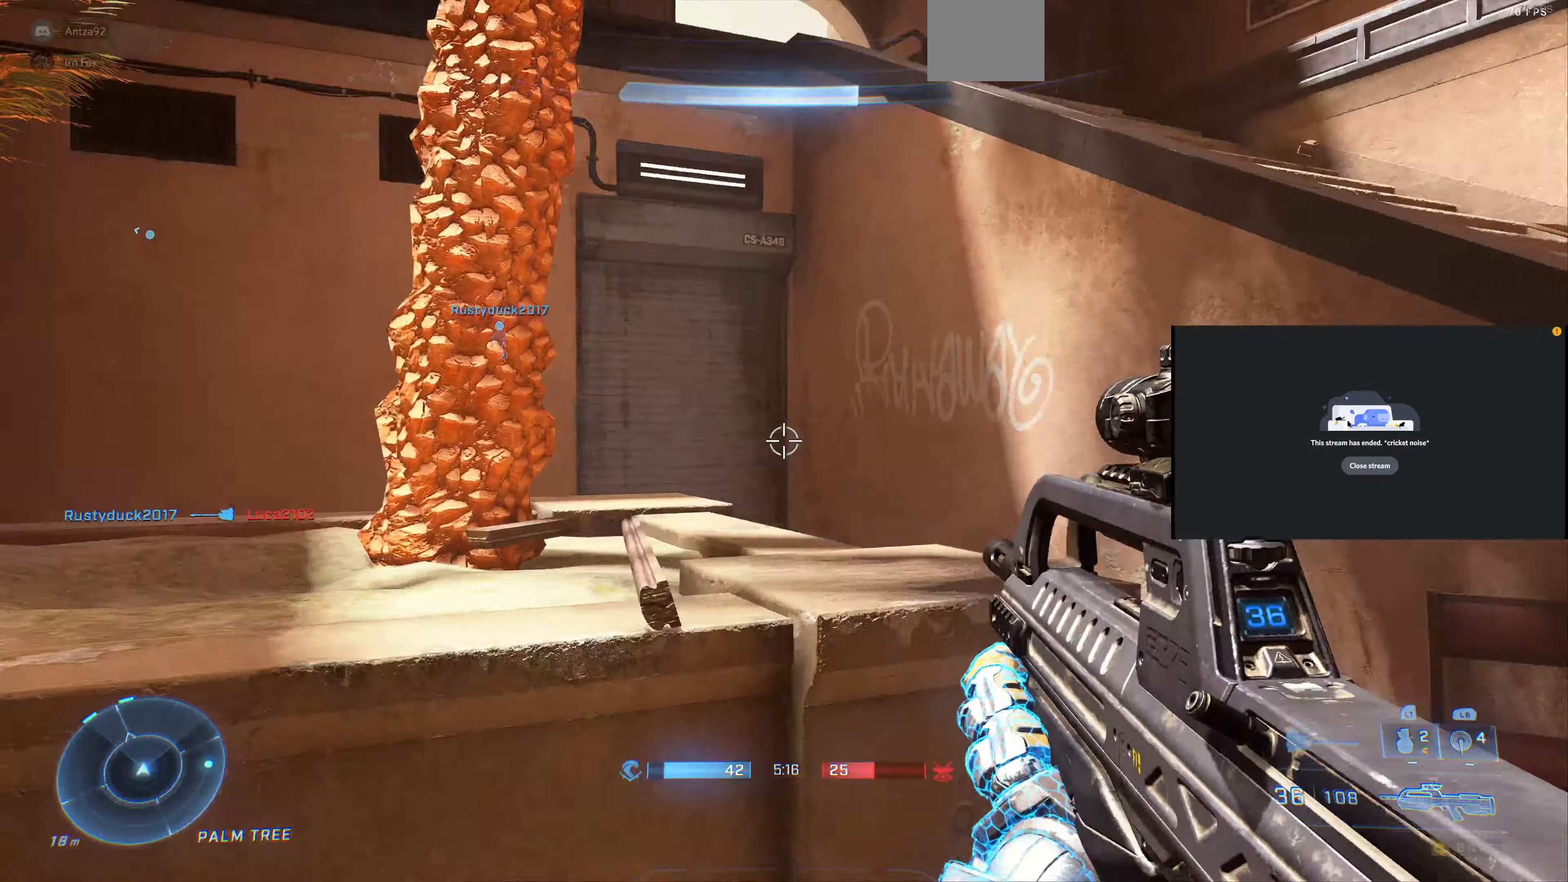
{"buttons": ["TRIANGLE"], "left_stick": "up", "right_stick": "center", "events": [[300, "left_stick", "center"], [300, "right_stick", "center"], [467, "TRIANGLE", "down"], [500, "left_stick", "up"]]}
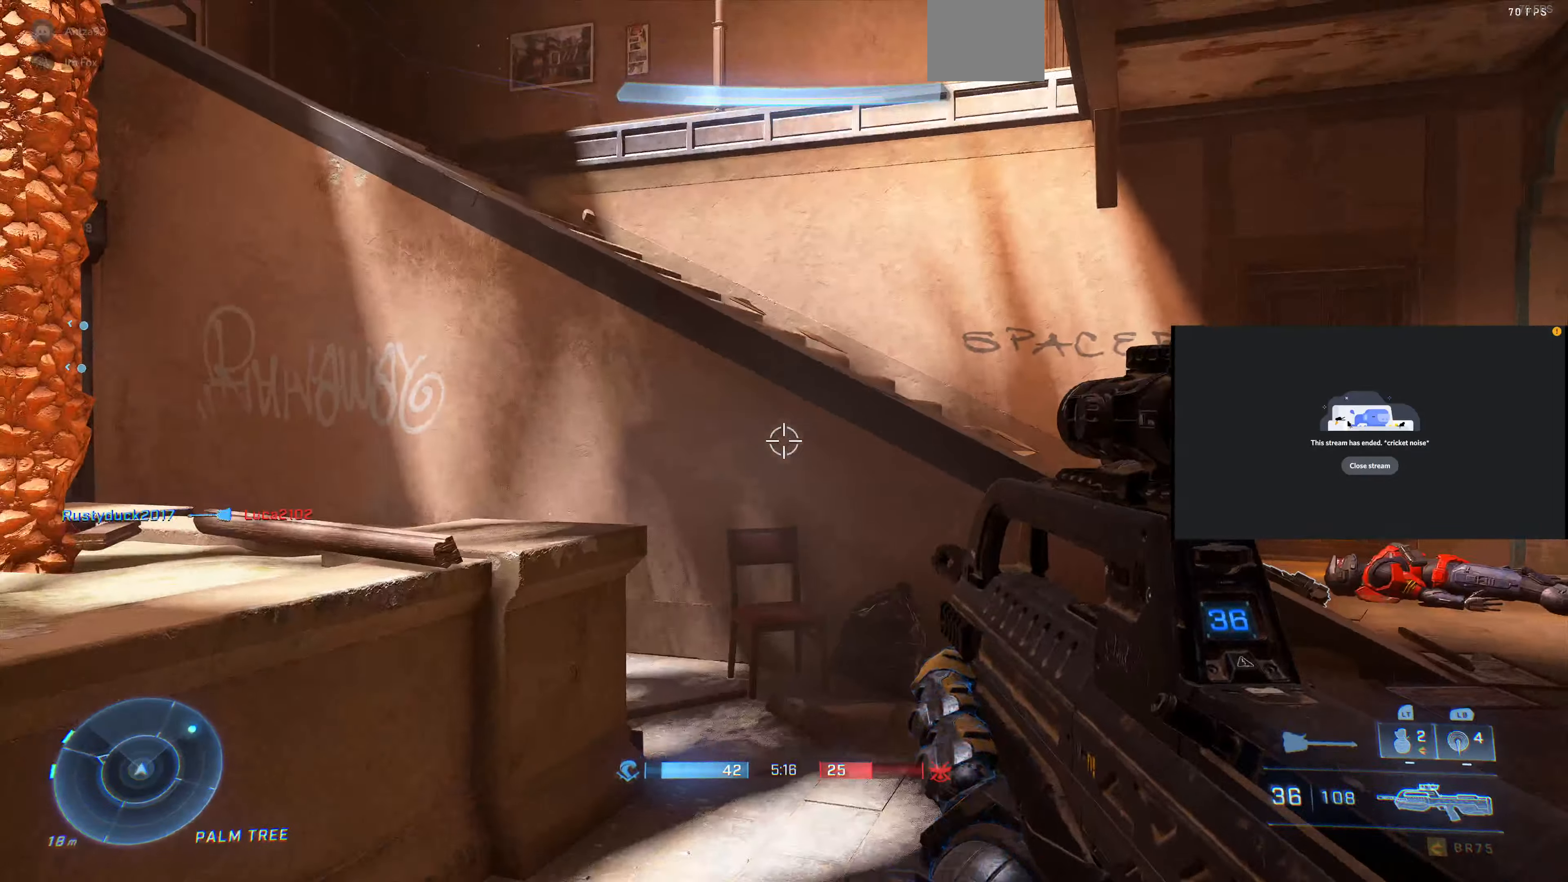
{"buttons": [], "left_stick": "up", "right_stick": "center", "events": [[67, "TRIANGLE", "up"], [300, "CROSS", "down"], [433, "CROSS", "up"]]}
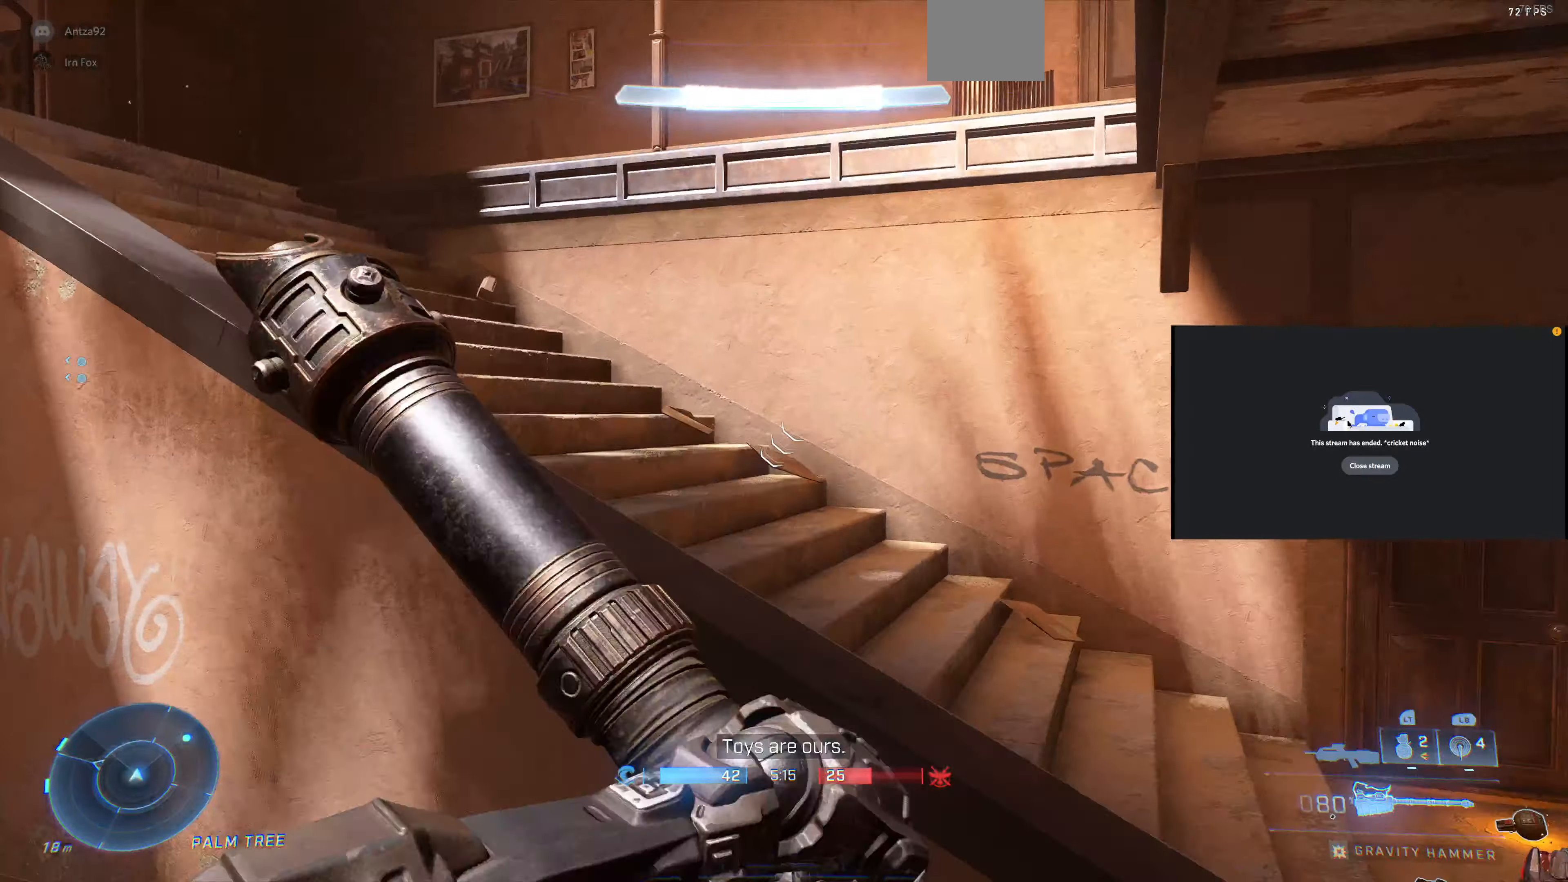
{"buttons": [], "left_stick": "up", "right_stick": "center", "events": [[33, "right_stick", "down-left"], [233, "right_stick", "left"], [433, "right_stick", "center"]]}
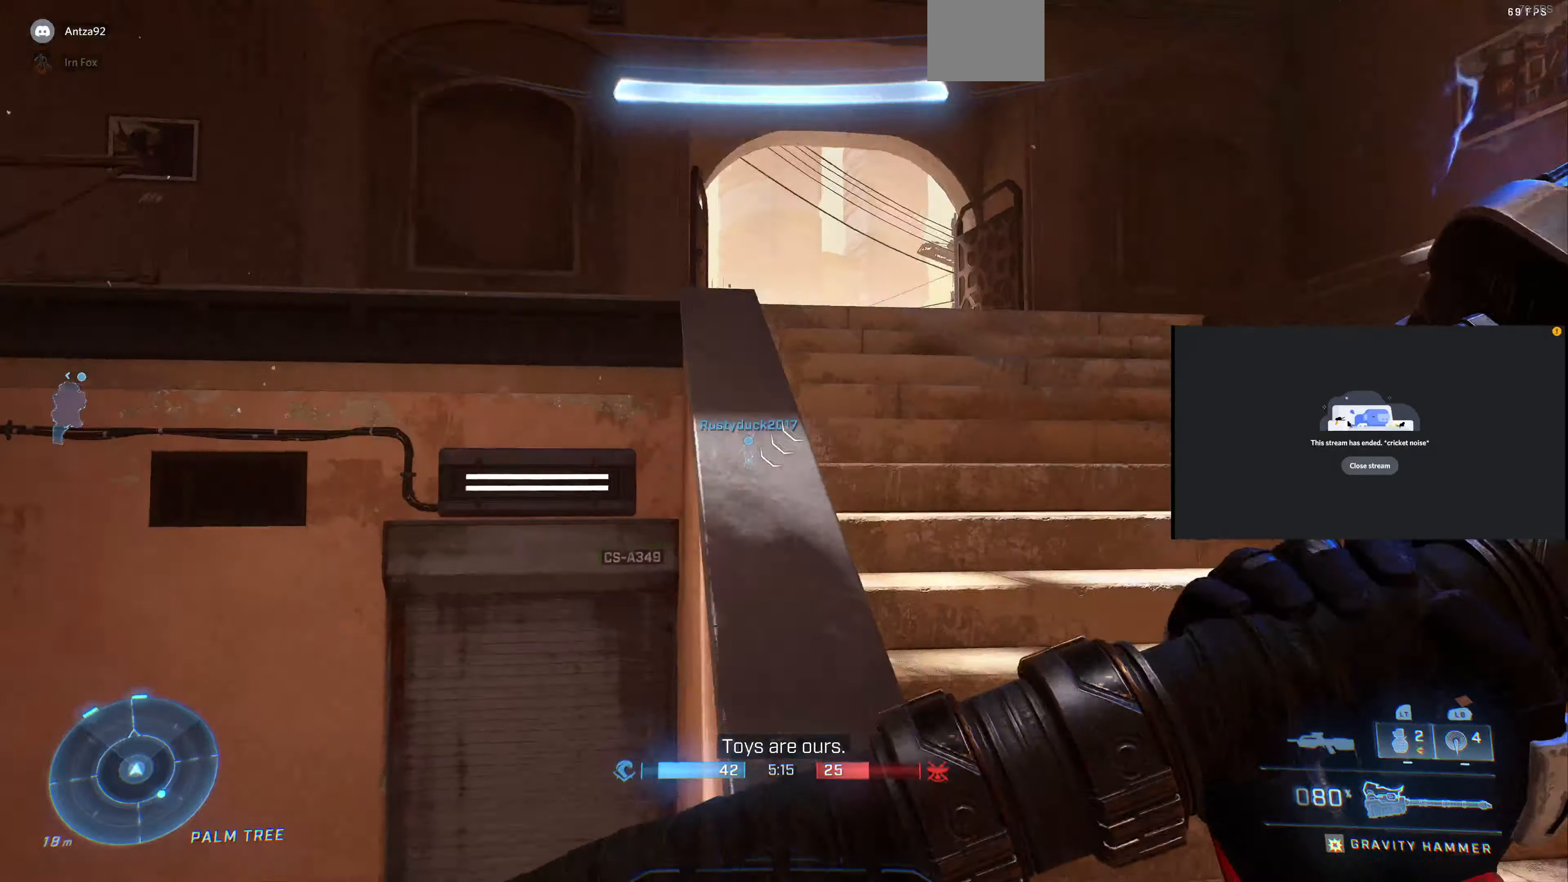
{"buttons": [], "left_stick": "up", "right_stick": "center", "events": [[333, "right_stick", "left"], [433, "right_stick", "center"]]}
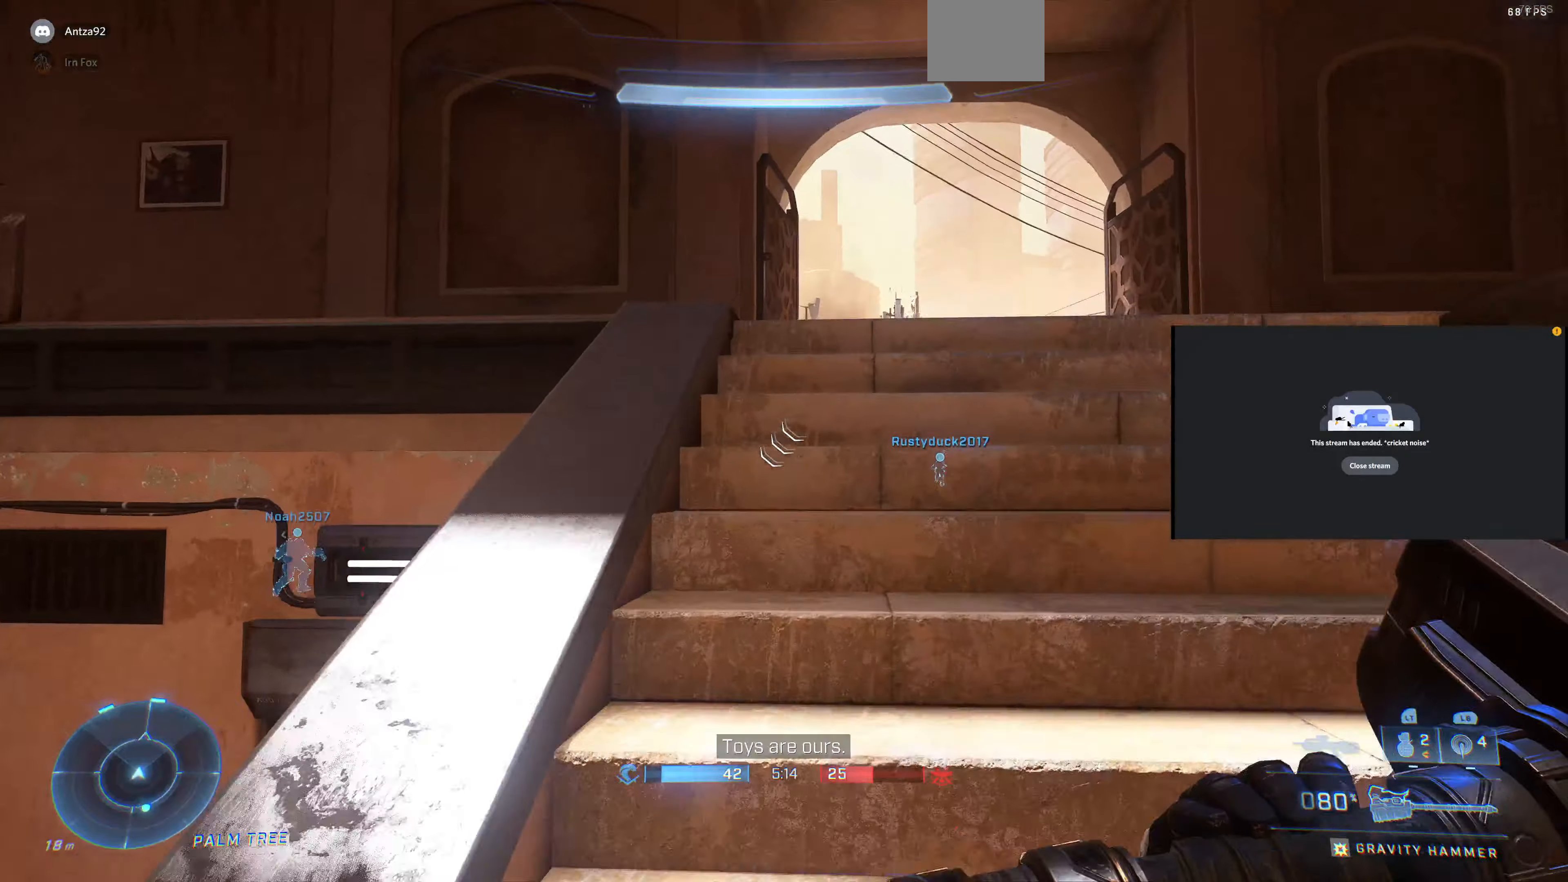
{"buttons": [], "left_stick": "center", "right_stick": "center", "events": [[133, "right_stick", "up-right"], [233, "right_stick", "center"], [400, "right_stick", "up-right"], [500, "left_stick", "center"], [500, "right_stick", "center"]]}
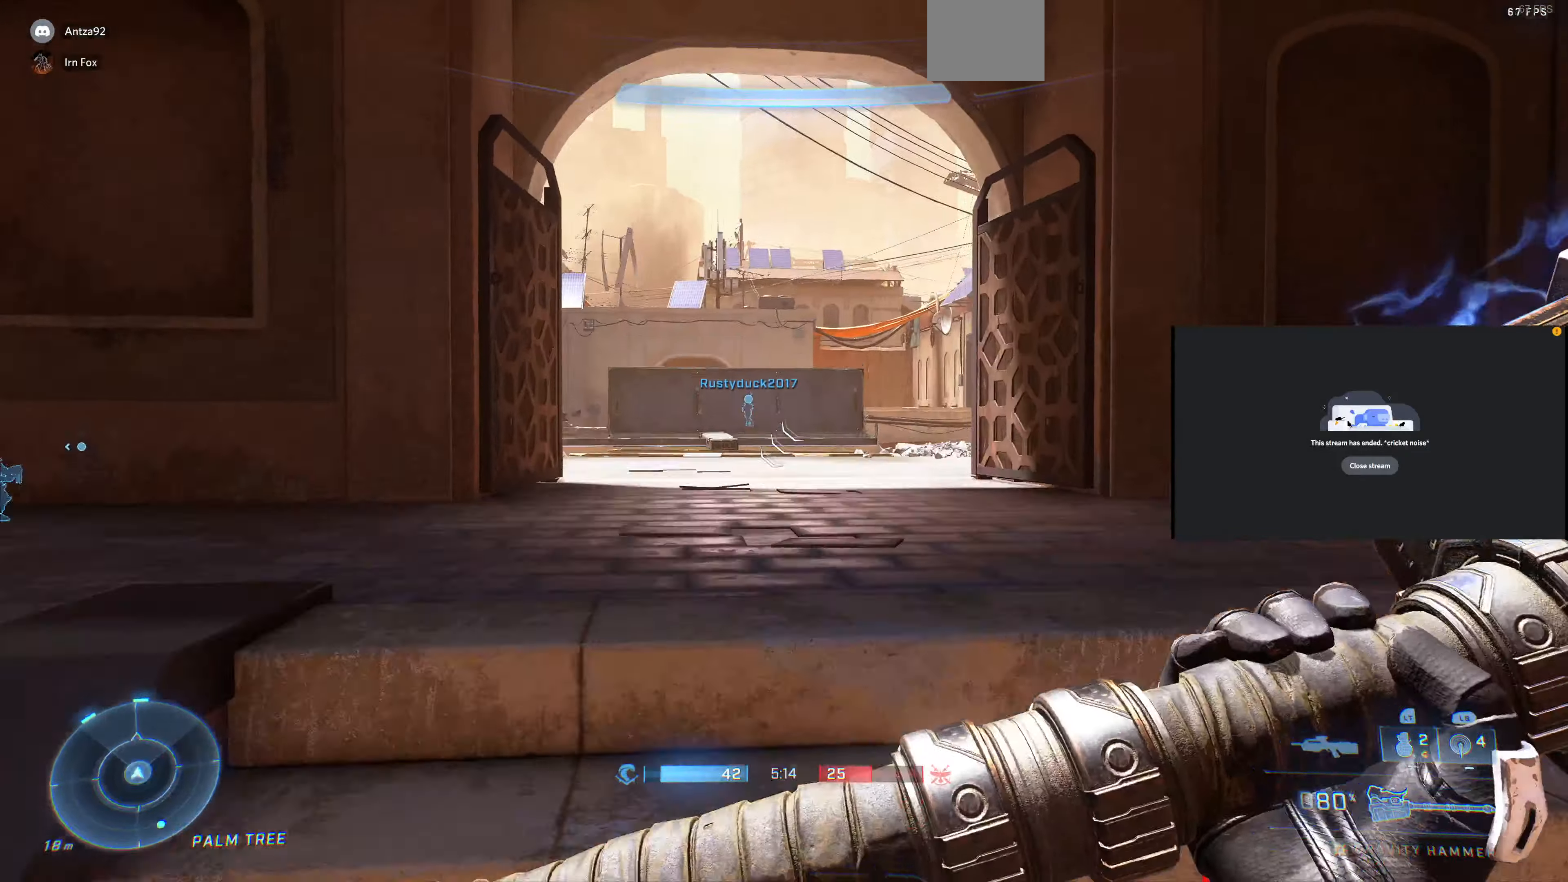
{"buttons": [], "left_stick": "up-left", "right_stick": "right", "events": [[233, "left_stick", "up"], [233, "right_stick", "down-right"], [333, "left_stick", "up-left"], [333, "right_stick", "right"]]}
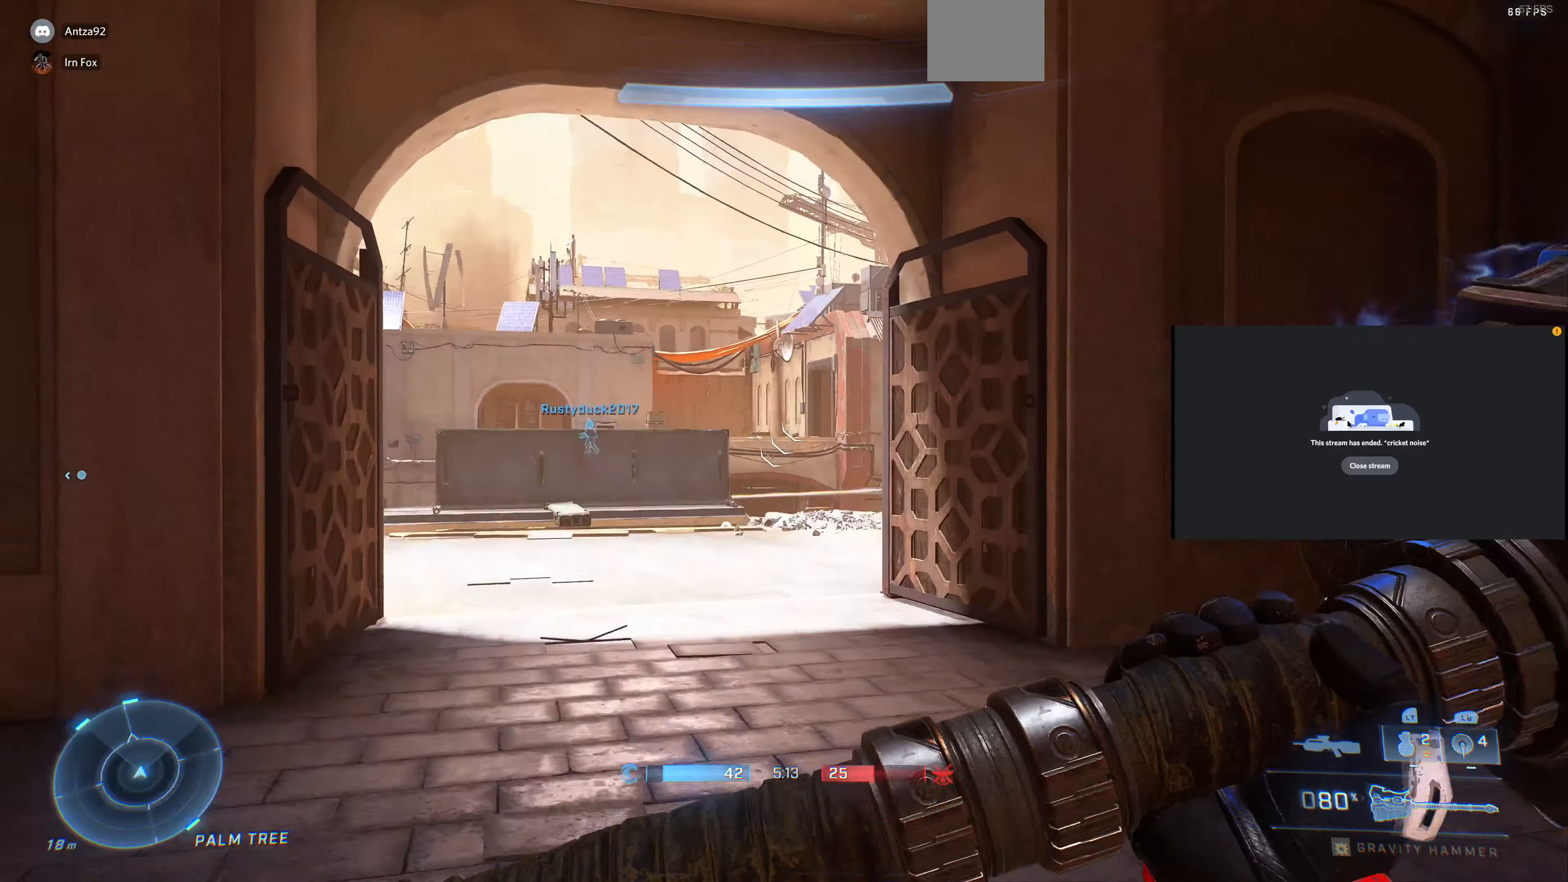
{"buttons": [], "left_stick": "up-left", "right_stick": "center", "events": [[466, "right_stick", "center"]]}
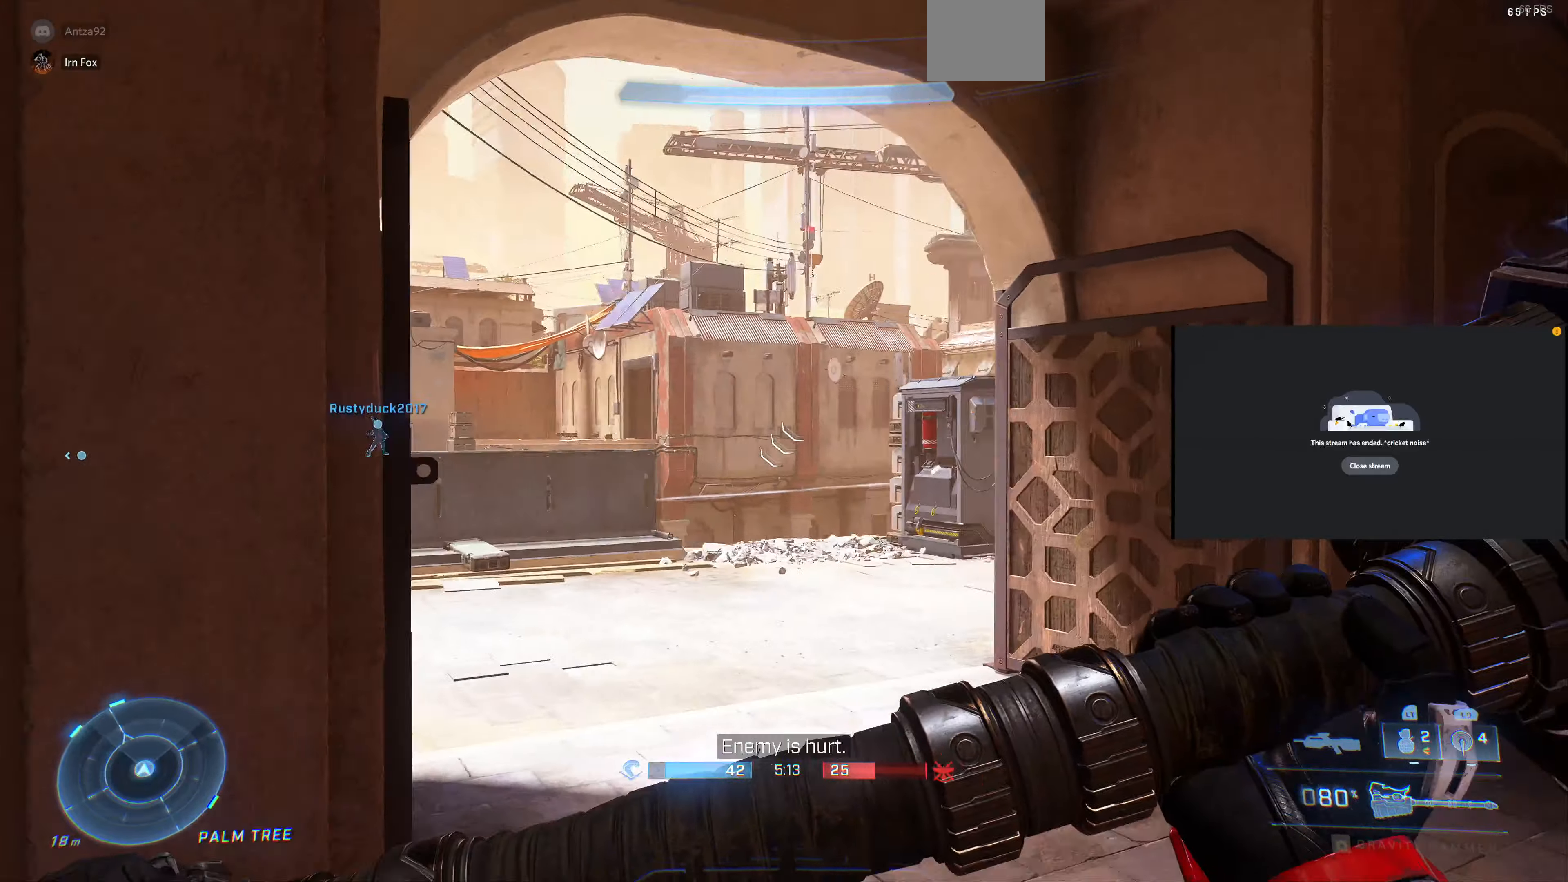
{"buttons": [], "left_stick": "down-left", "right_stick": "up-right", "events": [[33, "left_stick", "left"], [33, "right_stick", "up-right"], [133, "left_stick", "down-left"]]}
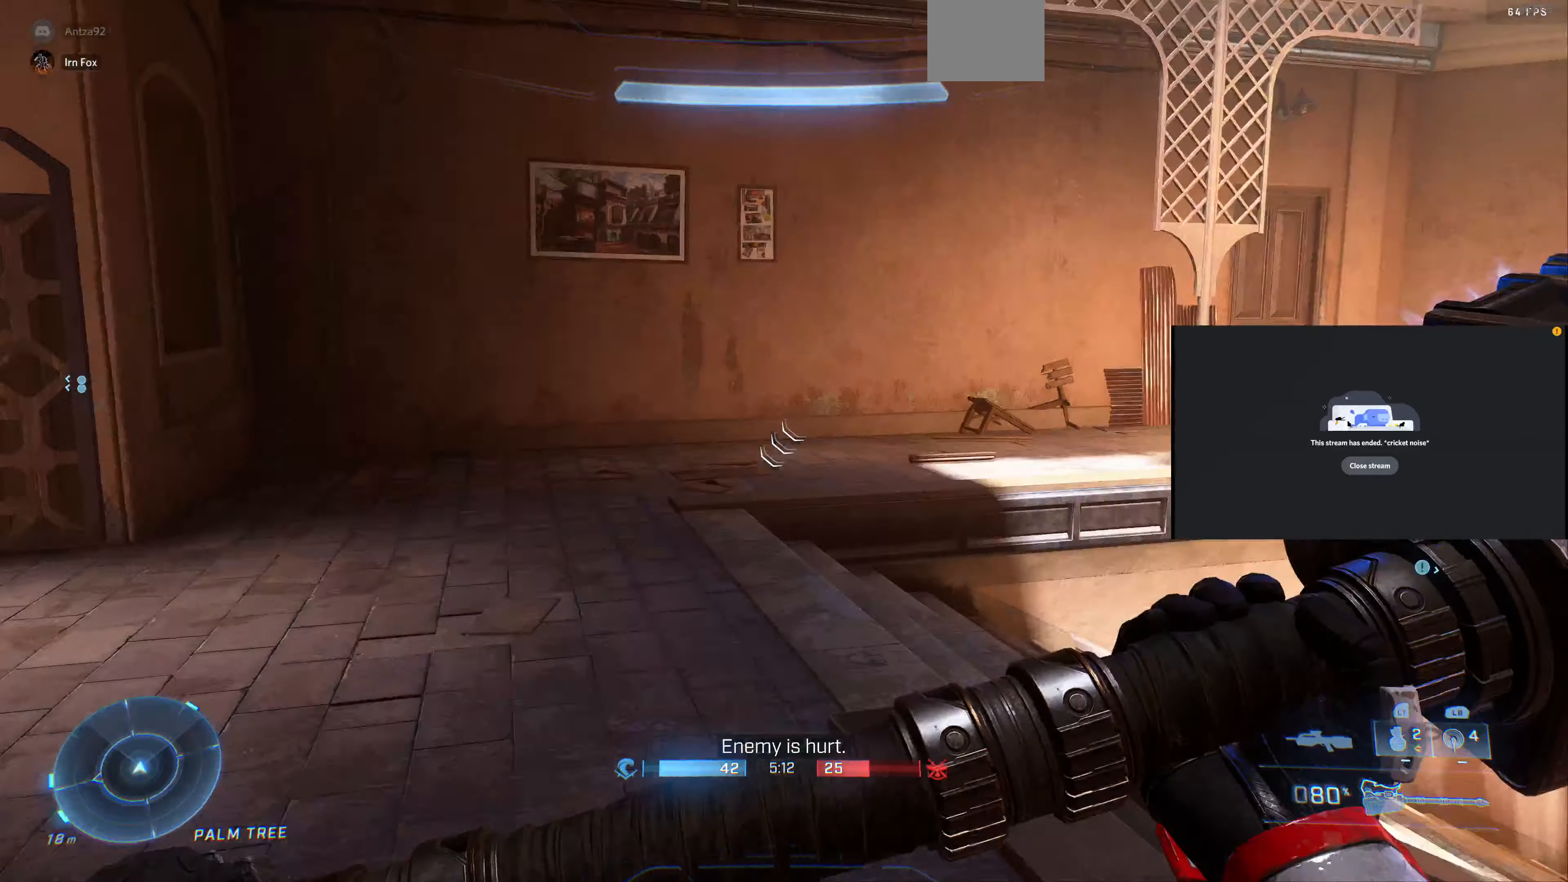
{"buttons": [], "left_stick": "down-right", "right_stick": "up-right", "events": [[66, "right_stick", "right"], [100, "left_stick", "down"], [266, "right_stick", "center"], [300, "left_stick", "down-right"], [466, "right_stick", "up-right"]]}
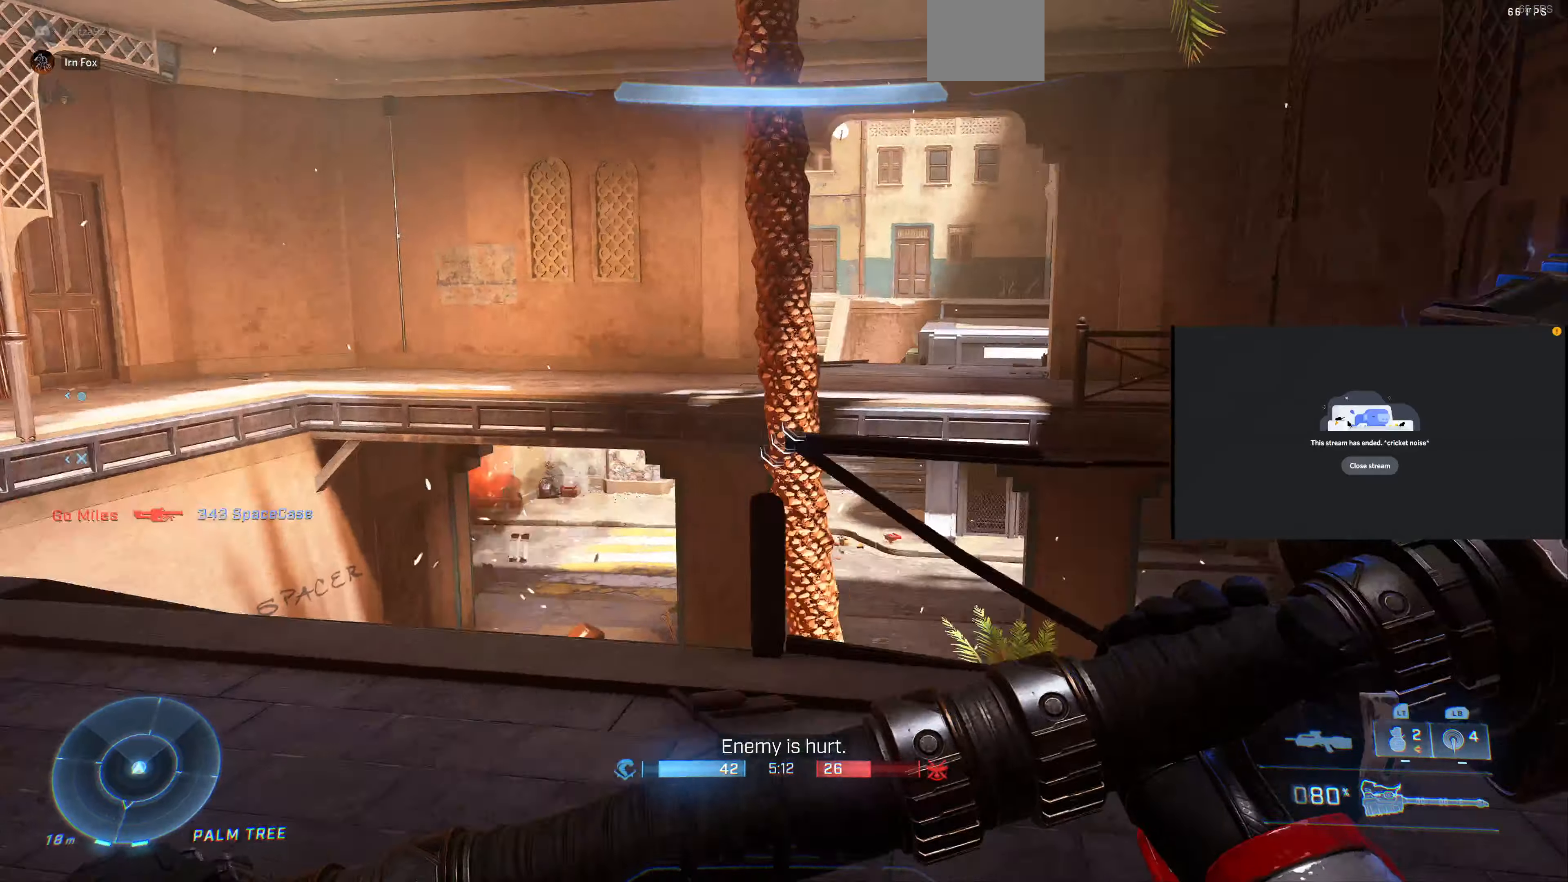
{"buttons": [], "left_stick": "up-left", "right_stick": "up-left", "events": [[66, "right_stick", "center"], [133, "left_stick", "center"], [200, "right_stick", "left"], [266, "right_stick", "up-left"], [300, "left_stick", "up"], [366, "left_stick", "up-left"], [400, "right_stick", "center"], [500, "right_stick", "up-left"]]}
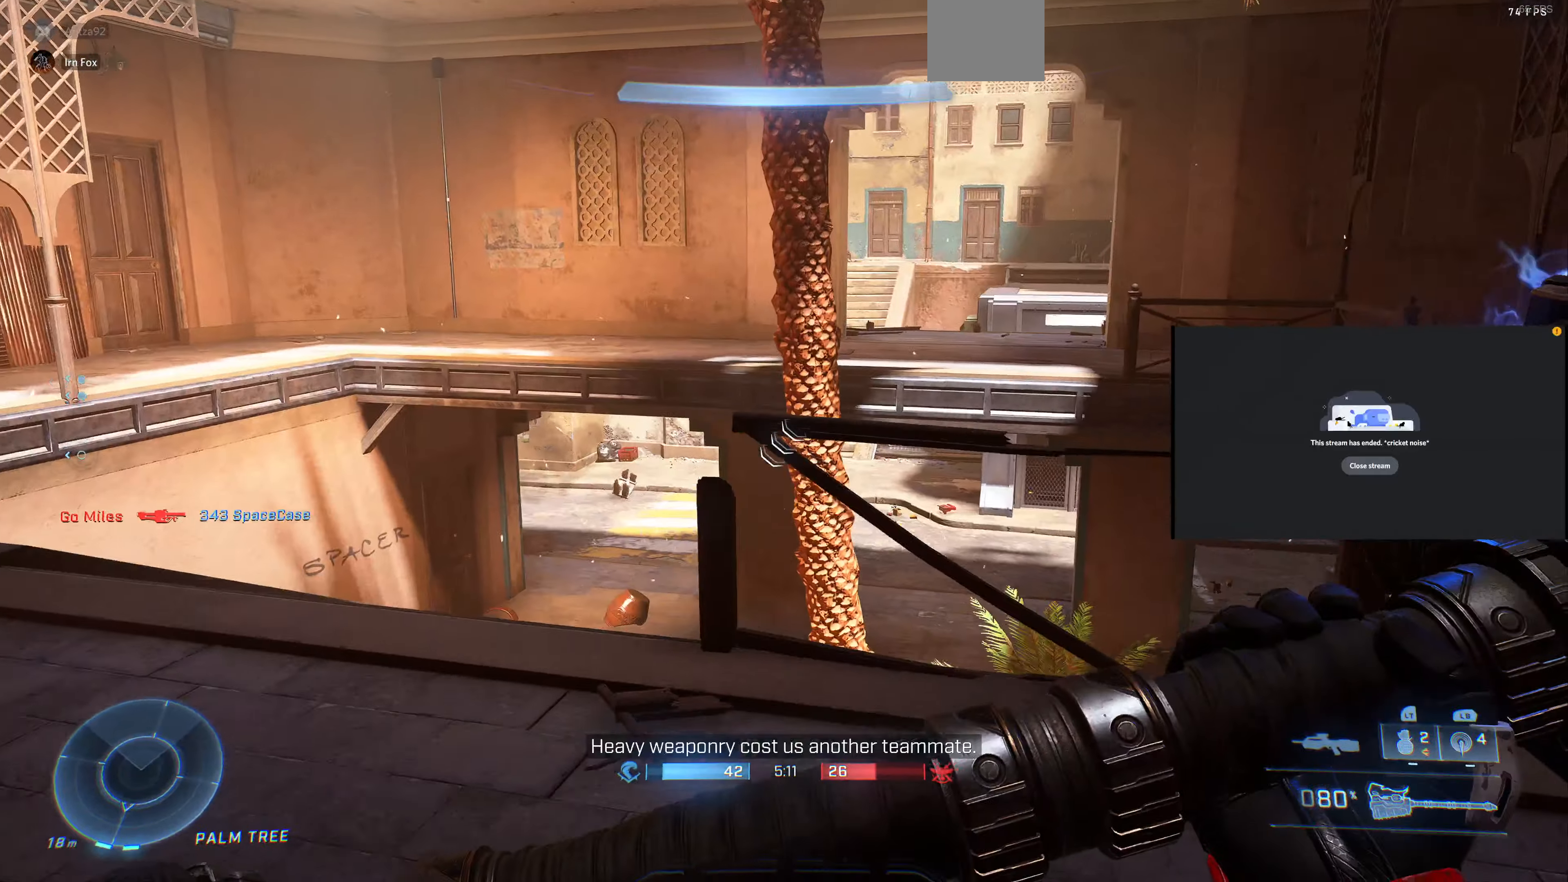
{"buttons": [], "left_stick": "down-right", "right_stick": "center", "events": [[133, "L1", "down"], [133, "right_stick", "center"], [266, "L1", "up"], [300, "left_stick", "center"], [366, "left_stick", "right"], [433, "left_stick", "down-right"]]}
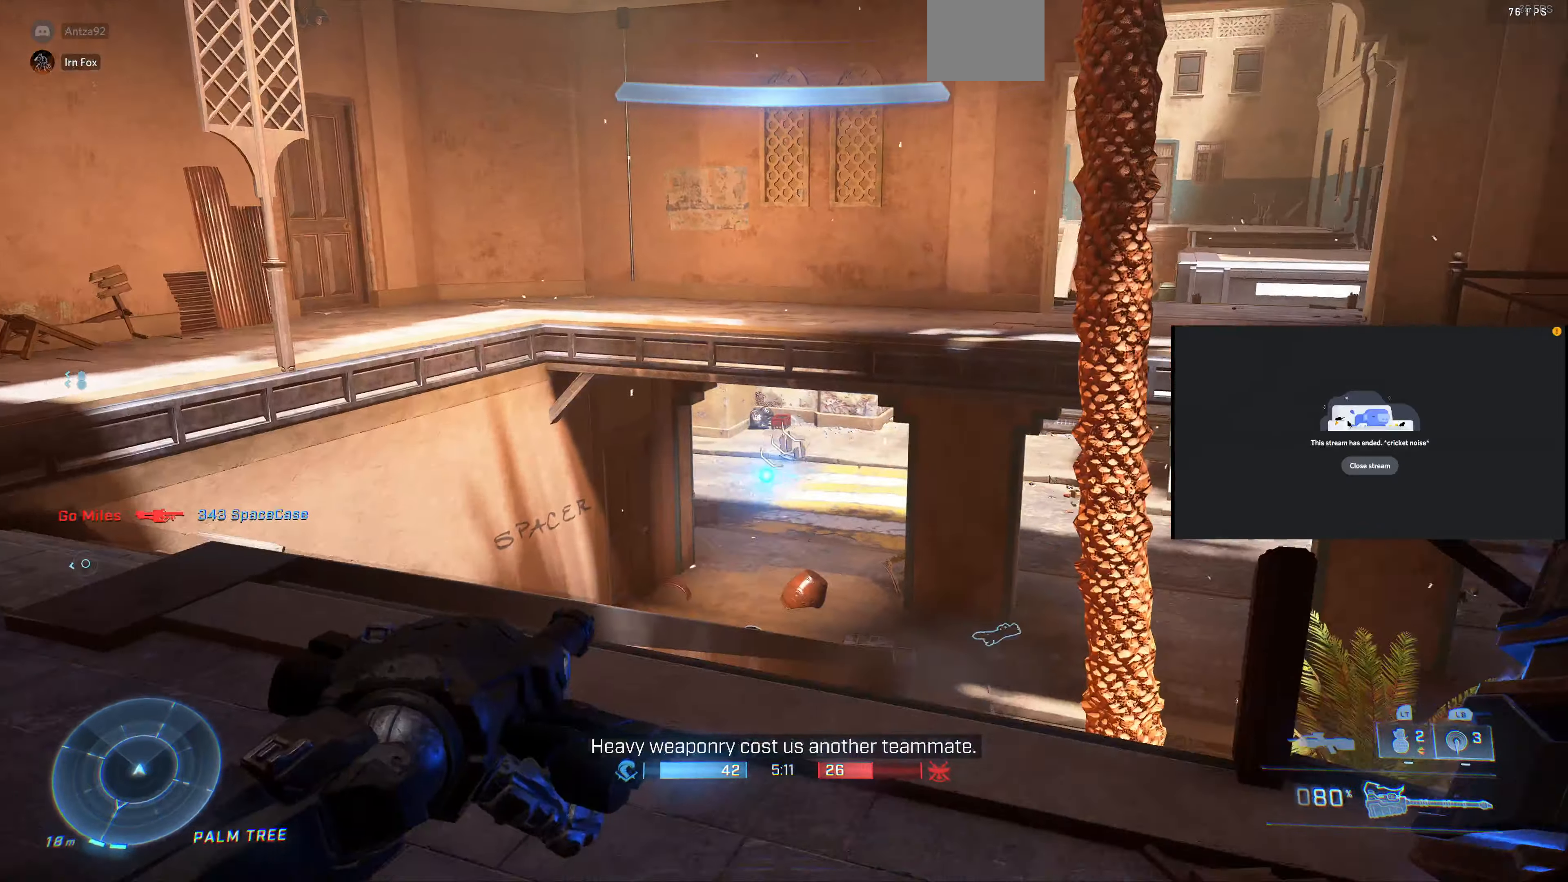
{"buttons": [], "left_stick": "down-right", "right_stick": "center", "events": []}
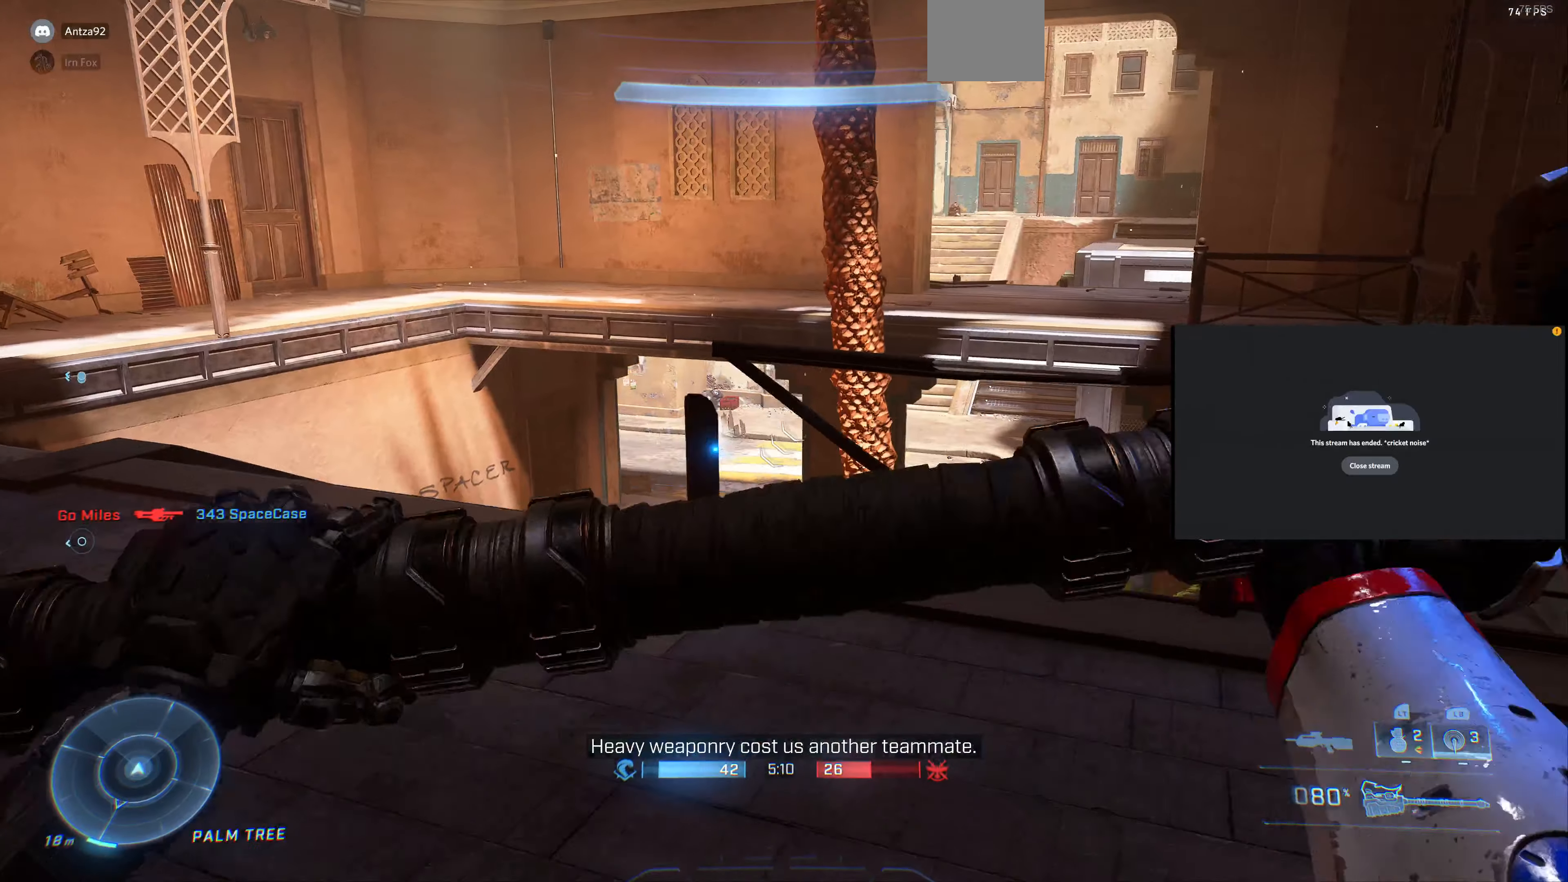
{"buttons": [], "left_stick": "down-right", "right_stick": "center", "events": []}
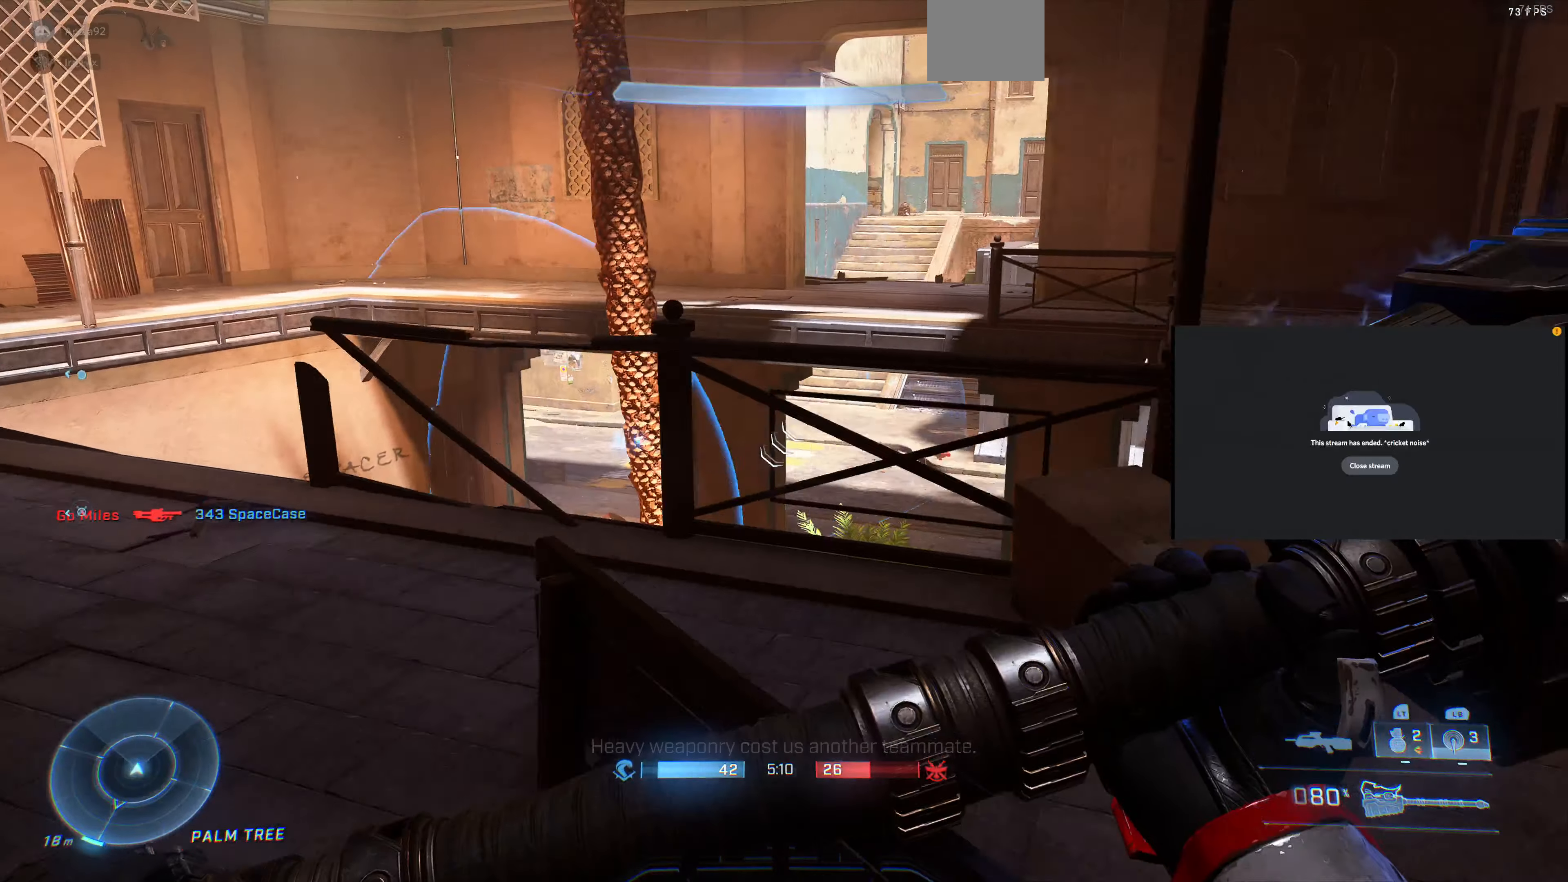
{"buttons": [], "left_stick": "up-right", "right_stick": "center", "events": [[333, "left_stick", "right"], [466, "left_stick", "up-right"]]}